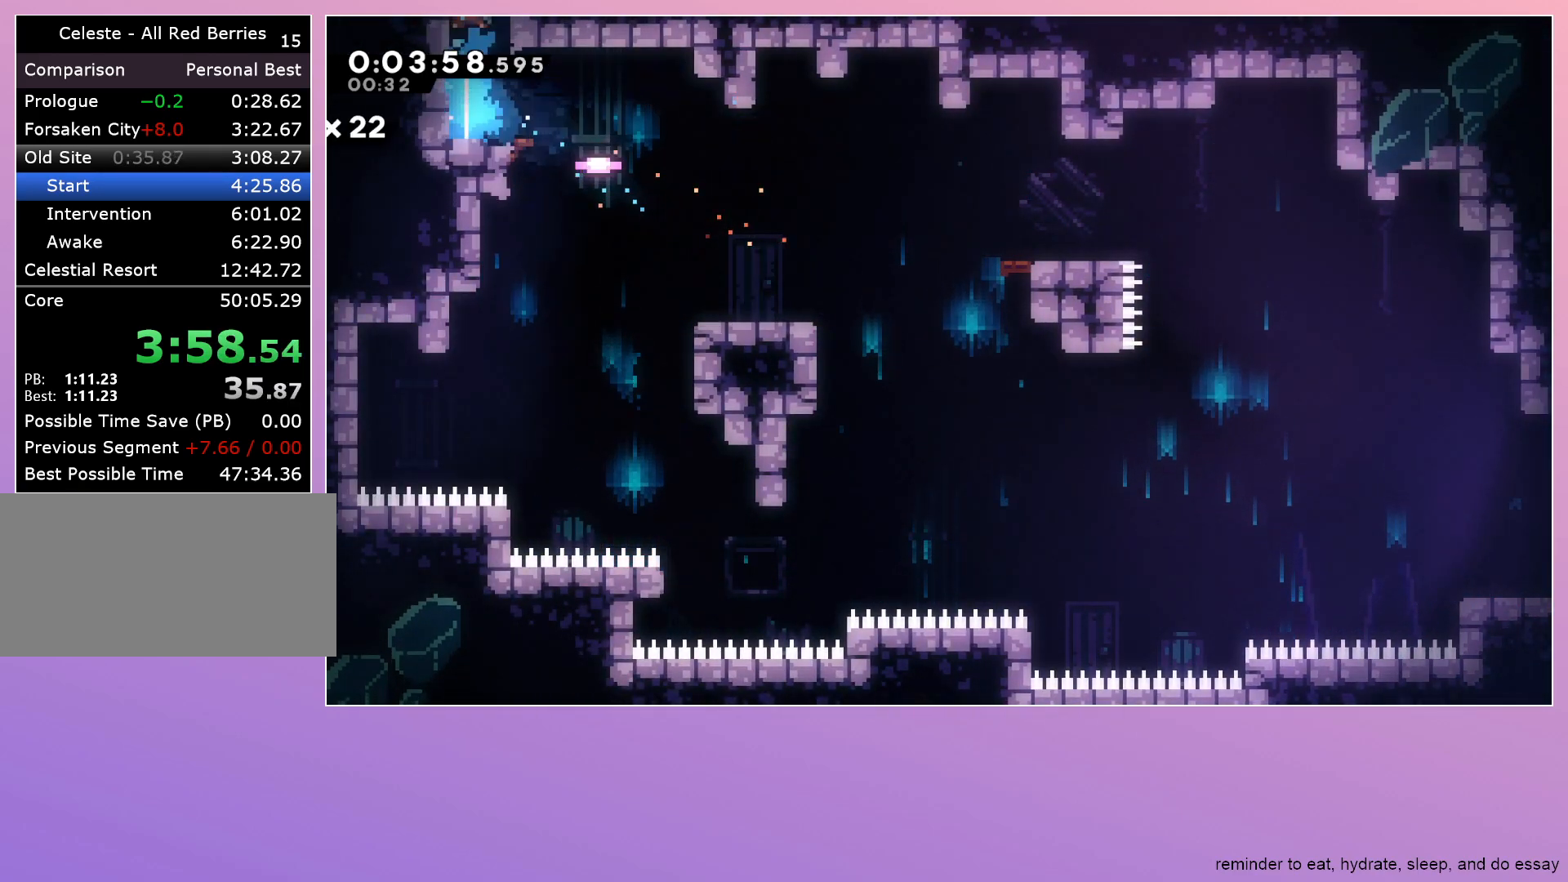
Gameplay with keyboard; each line is a JSON object with the keys held at the frame after it. "events" lists presses ("down") and releases ("up") of "dash", "down", "grab", "jump", "left", "menu", "right" and "up" between this image and that frame as [ms after this image, input, new state], when the widget could be followed in between. No other keys are recorded. Mouse input is not recorded. Key names are as the overlay labels them; some are game actions (e.g. jump) rather than physical keys.
{"keys": [], "events": []}
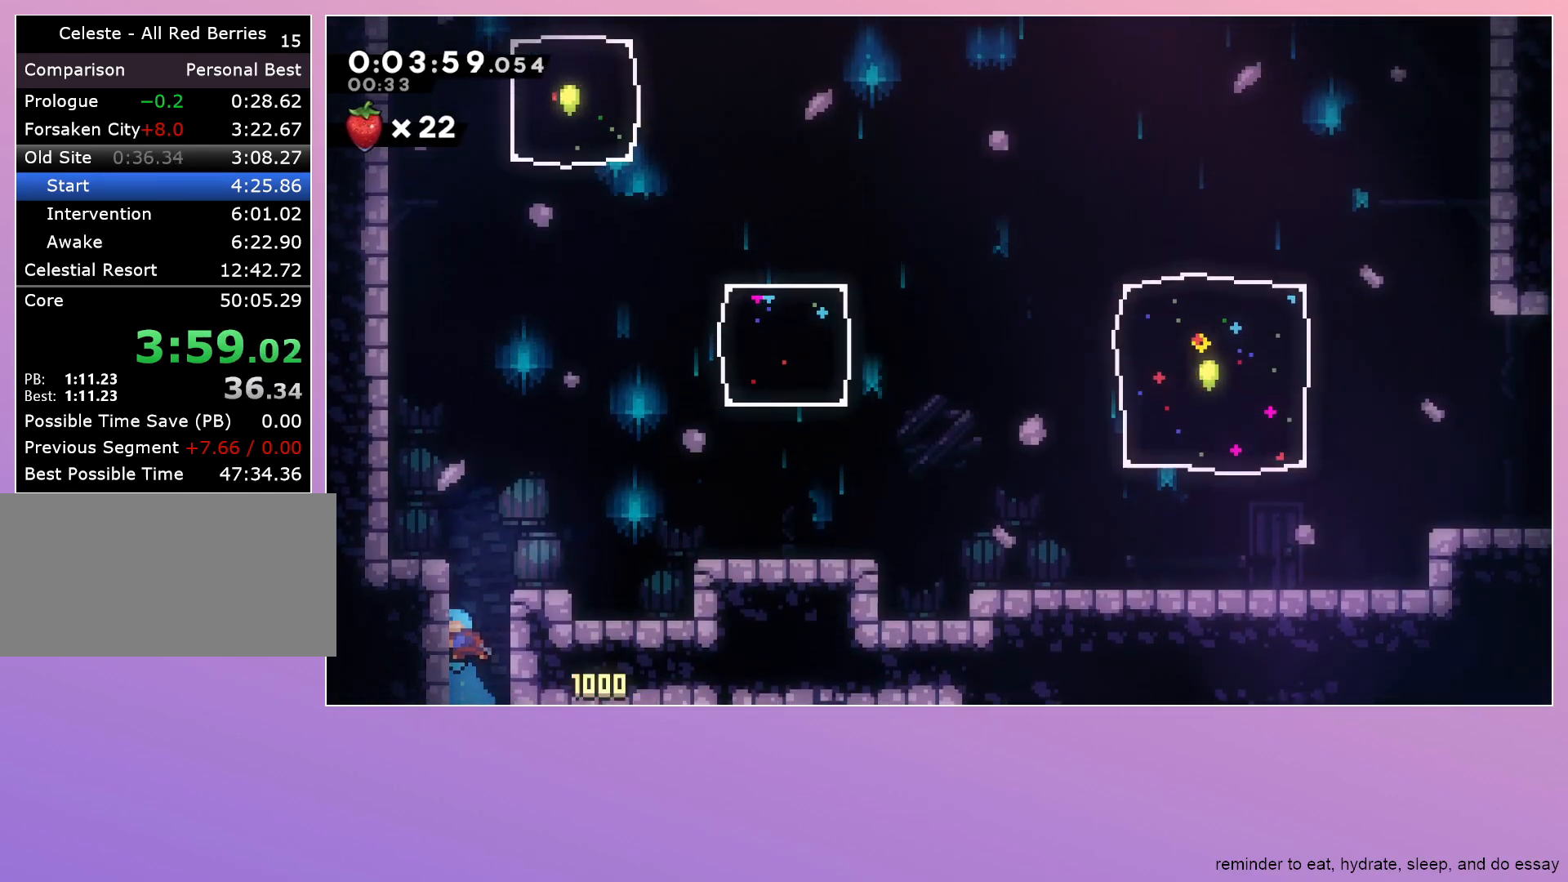
{"keys": ["jump", "right"], "events": [[283, "jump", "down"], [367, "right", "down"]]}
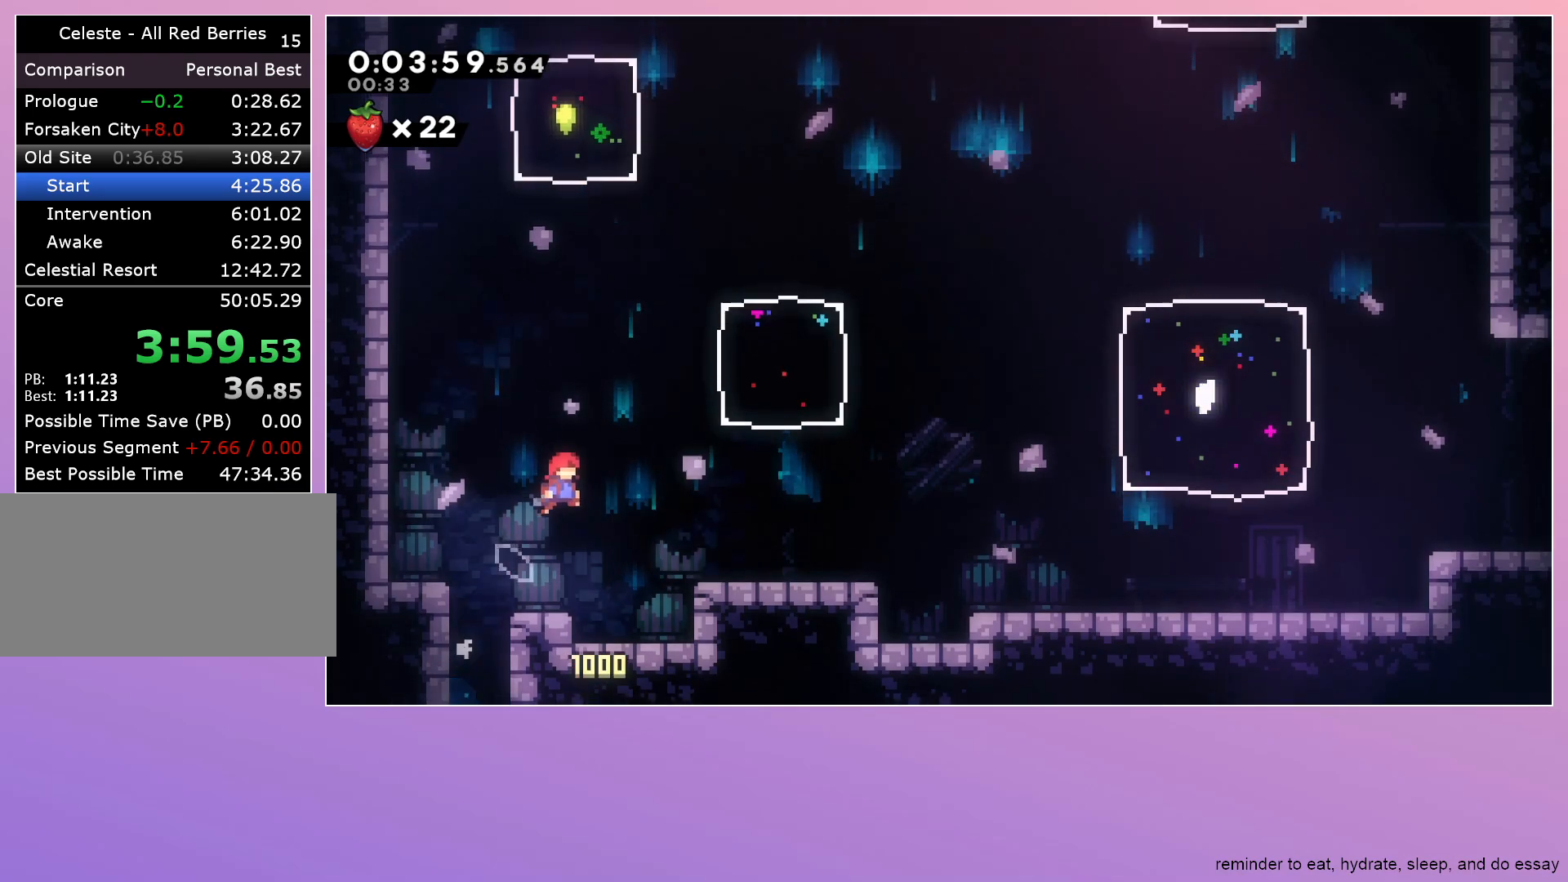
{"keys": ["up"], "events": [[67, "up", "down"], [117, "dash", "down"], [250, "jump", "up"], [250, "right", "up"], [300, "dash", "up"]]}
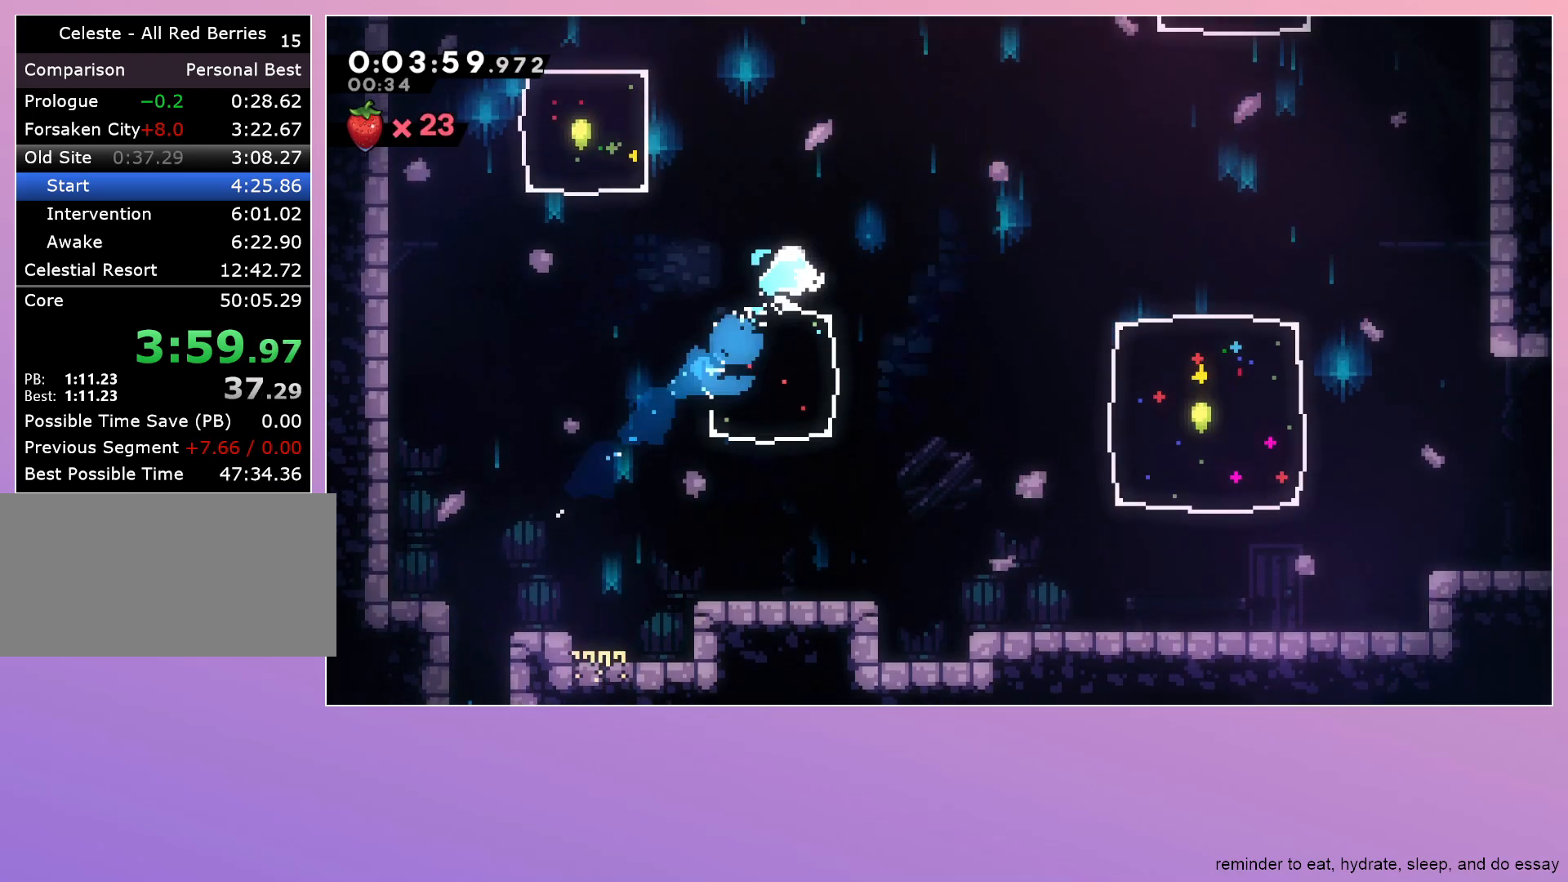
{"keys": ["up"], "events": [[33, "dash", "down"], [33, "left", "down"], [217, "dash", "up"], [267, "left", "up"]]}
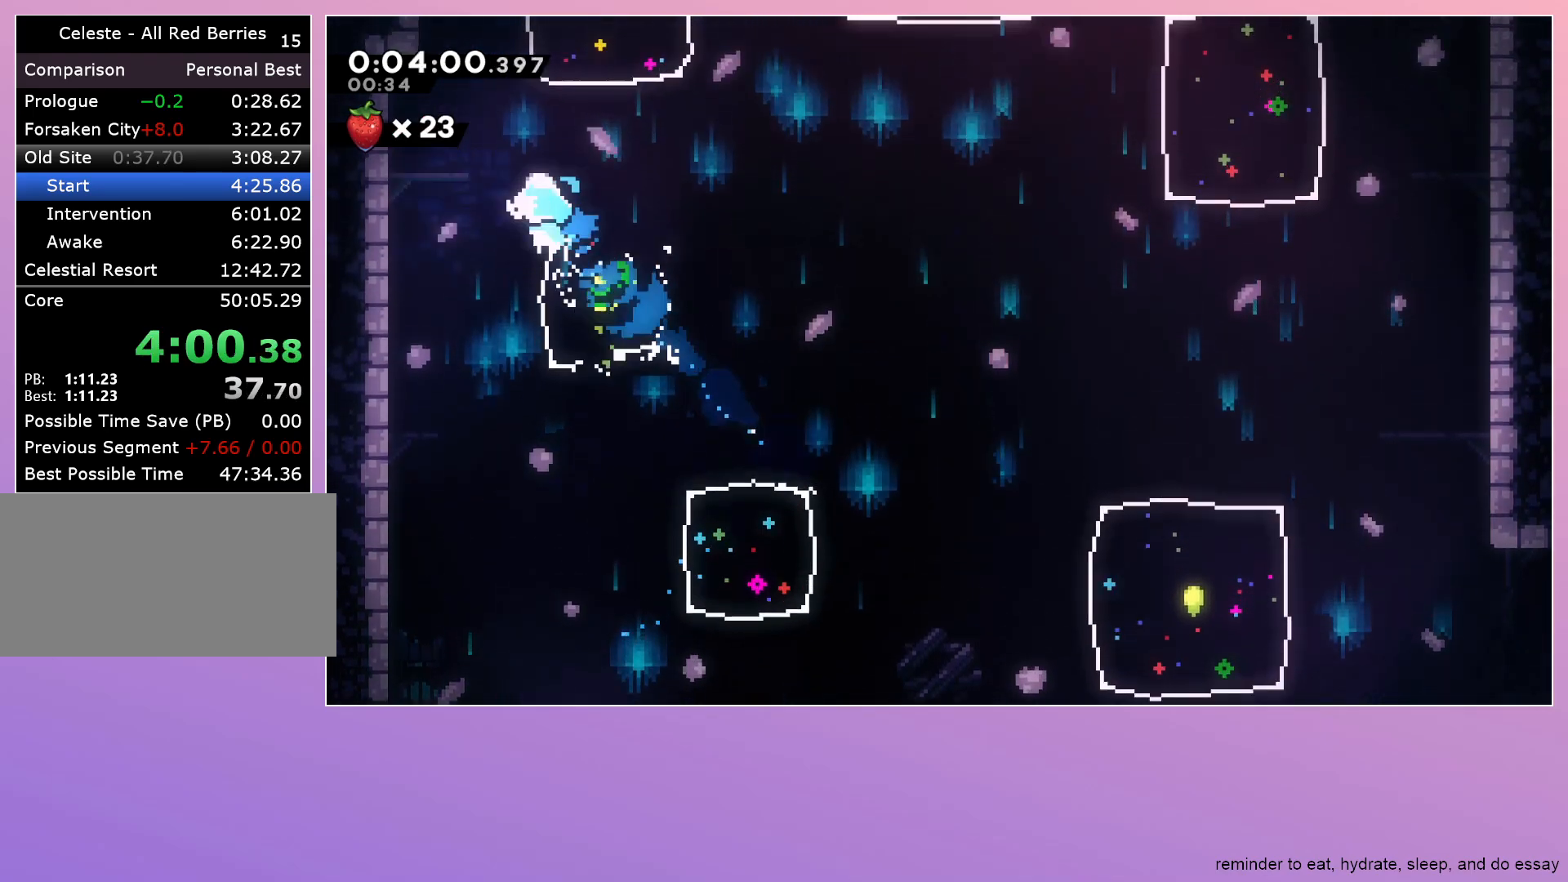
{"keys": ["right"], "events": [[150, "dash", "down"], [150, "right", "down"], [283, "dash", "up"], [283, "up", "up"]]}
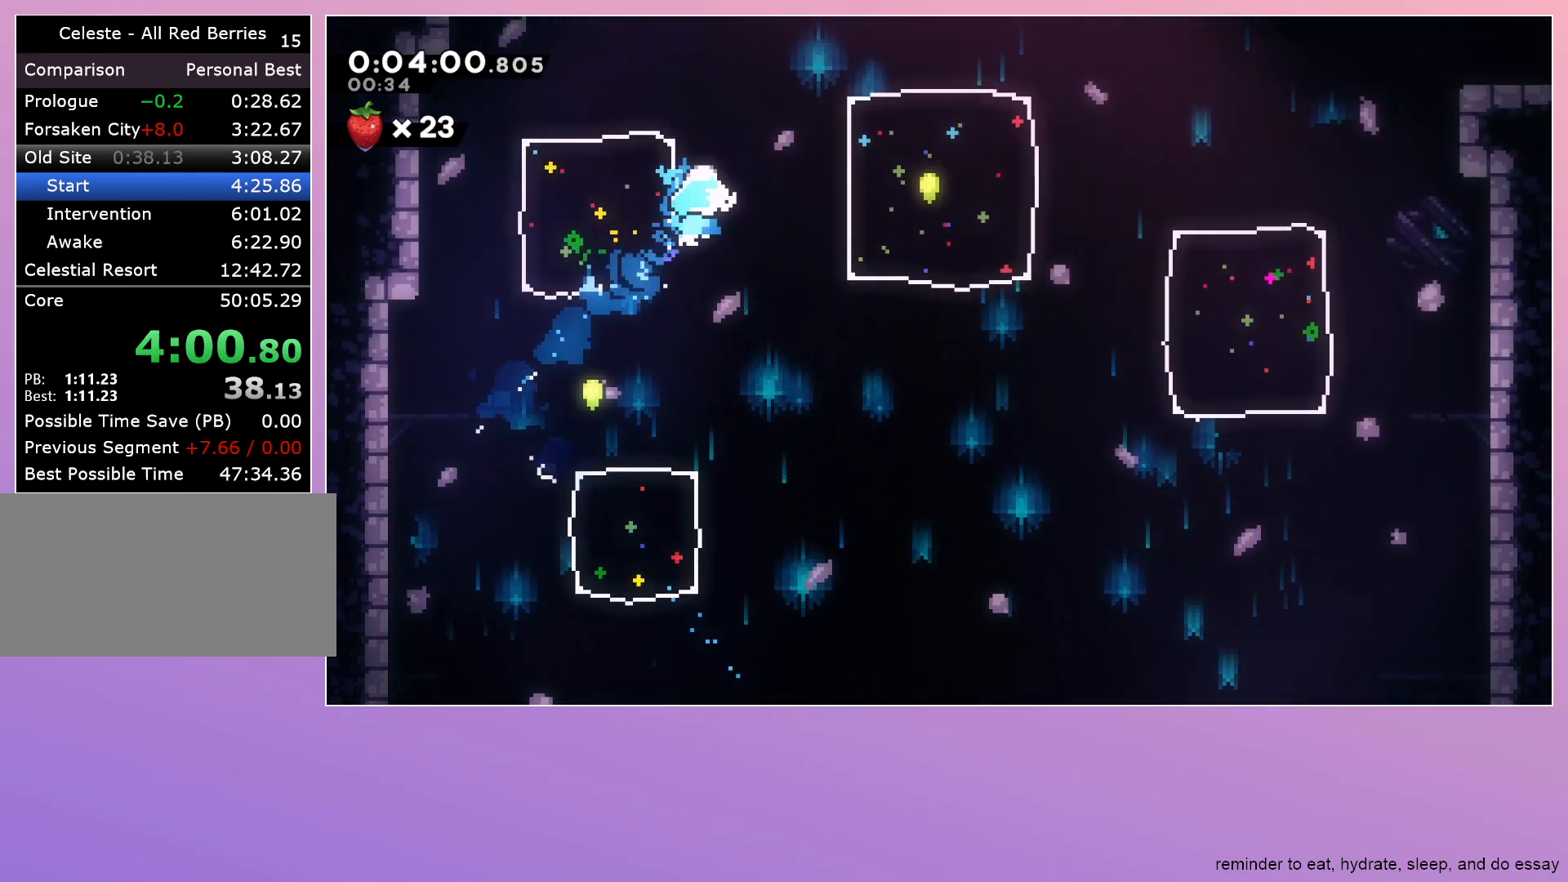
{"keys": ["down", "right"], "events": [[200, "dash", "down"], [200, "down", "down"], [333, "dash", "up"]]}
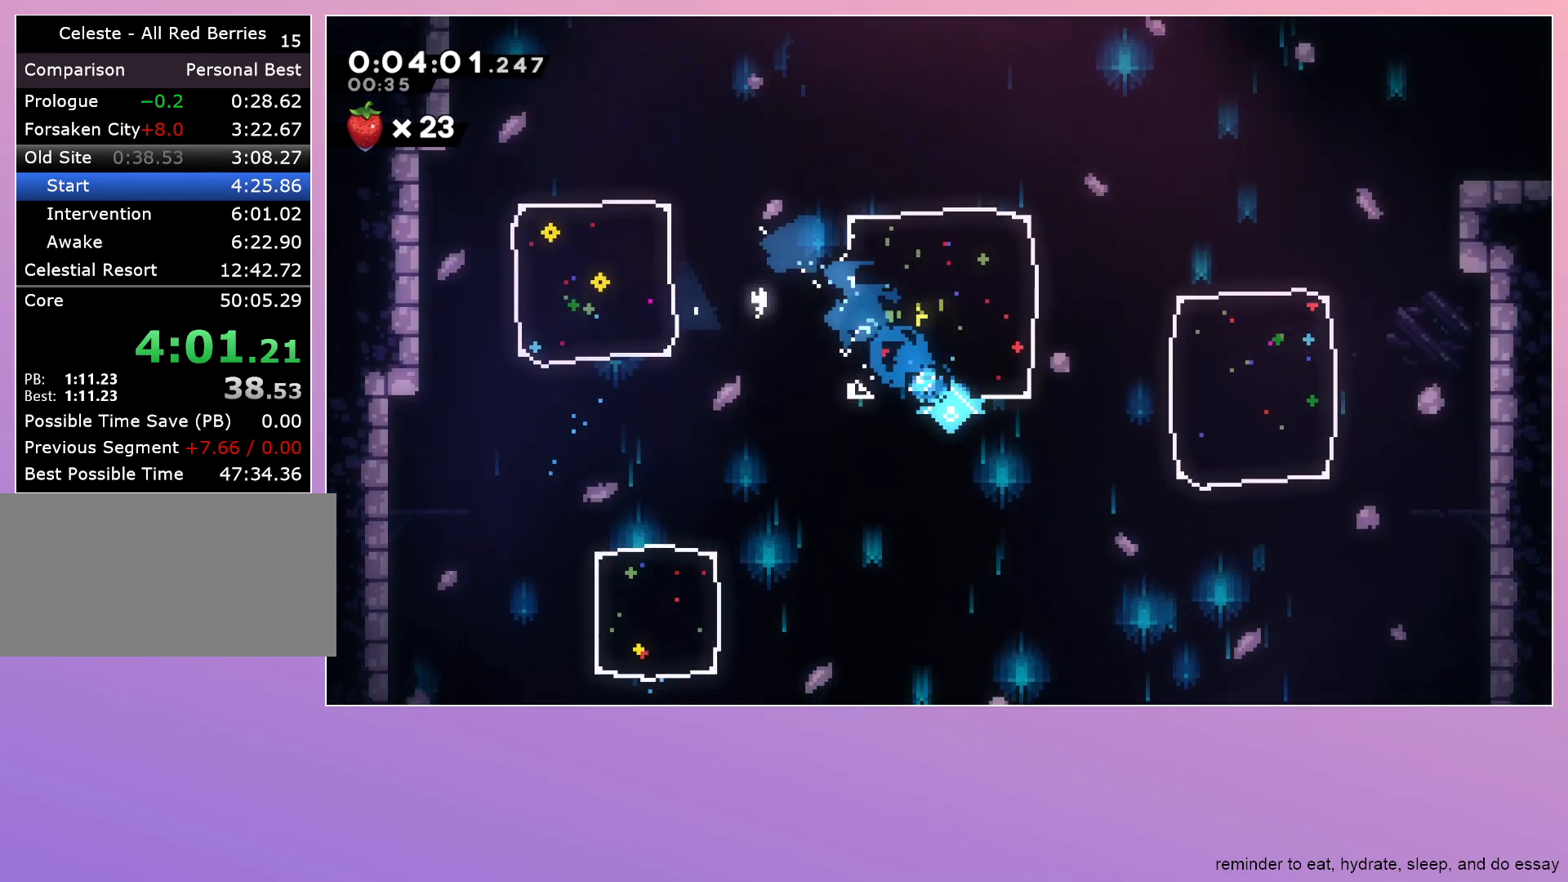
{"keys": ["dash", "down"], "events": [[217, "right", "up"], [400, "dash", "down"]]}
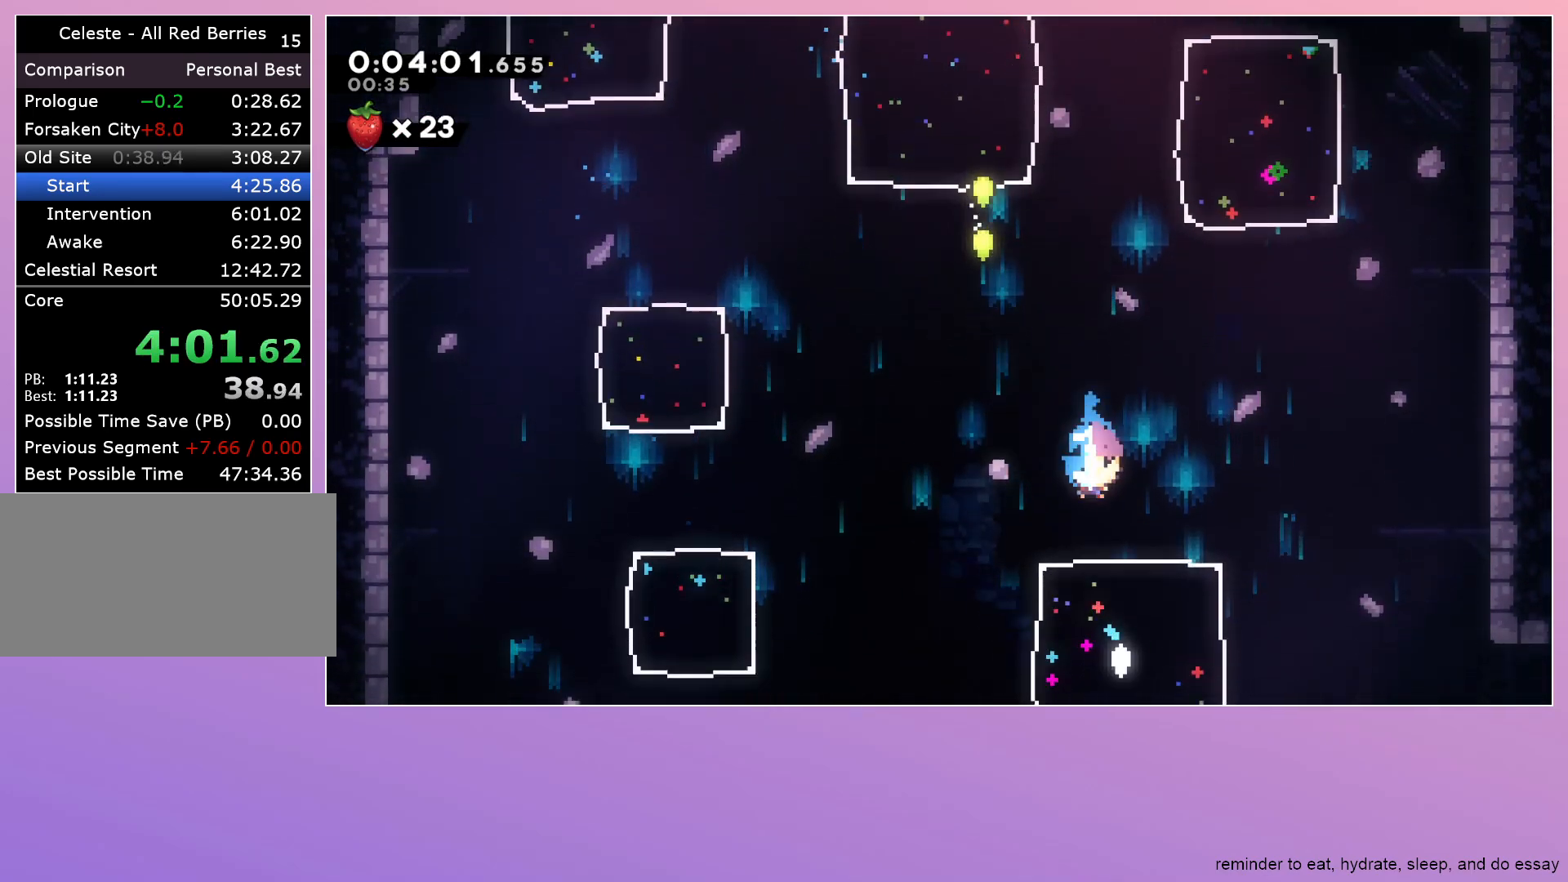
{"keys": ["dash"], "events": [[100, "dash", "up"], [233, "down", "up"], [367, "menu", "down"], [467, "dash", "down"], [467, "menu", "up"]]}
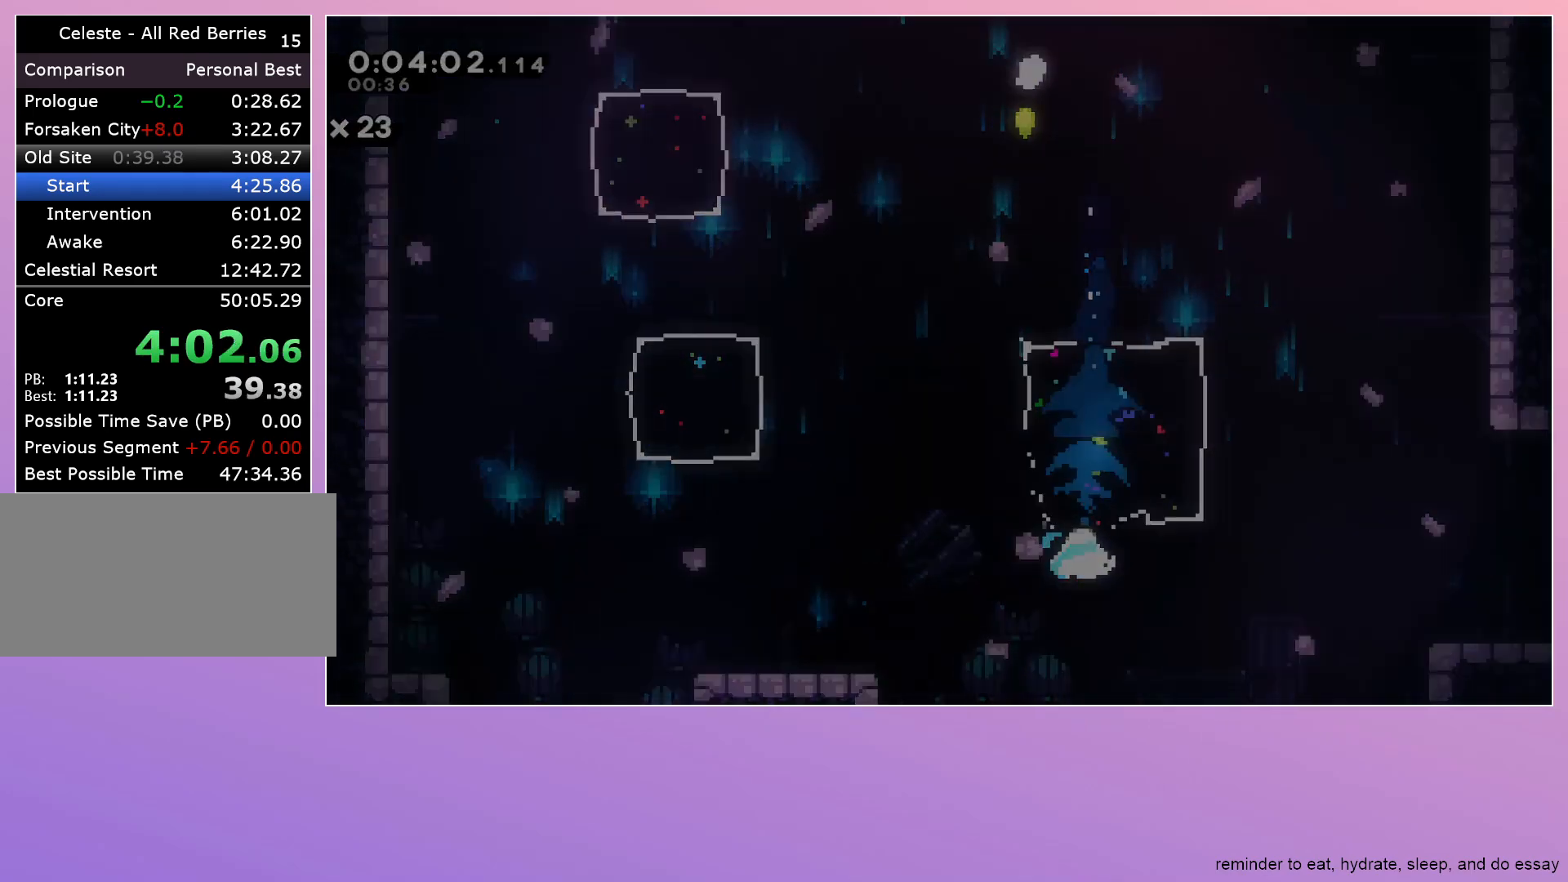
{"keys": ["left"], "events": [[117, "left", "down"], [167, "dash", "up"]]}
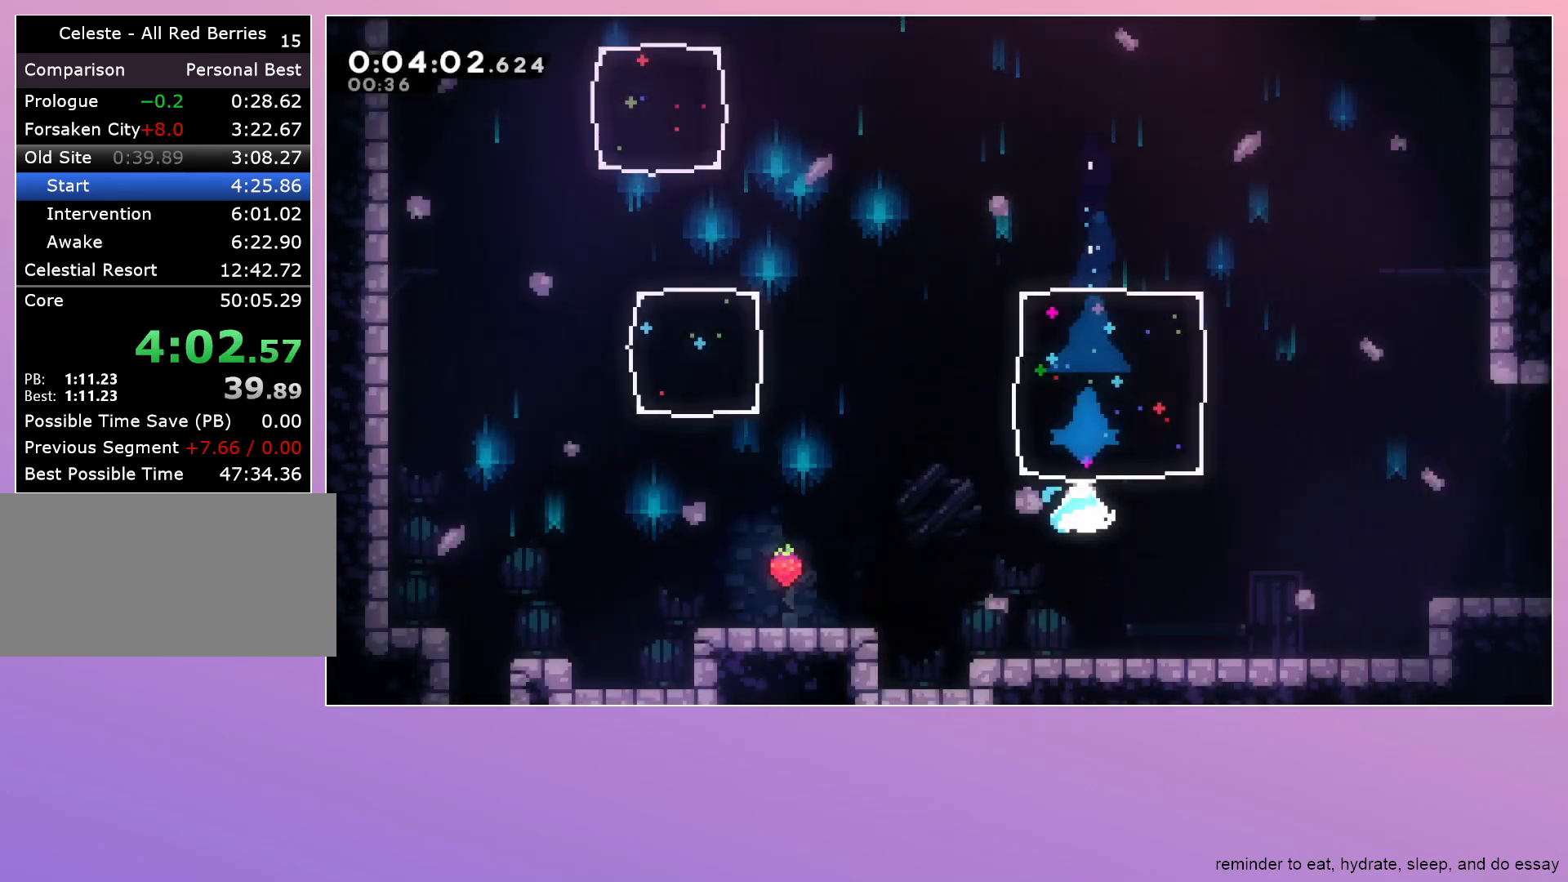
{"keys": [], "events": [[67, "dash", "down"], [117, "dash", "up"], [500, "left", "up"]]}
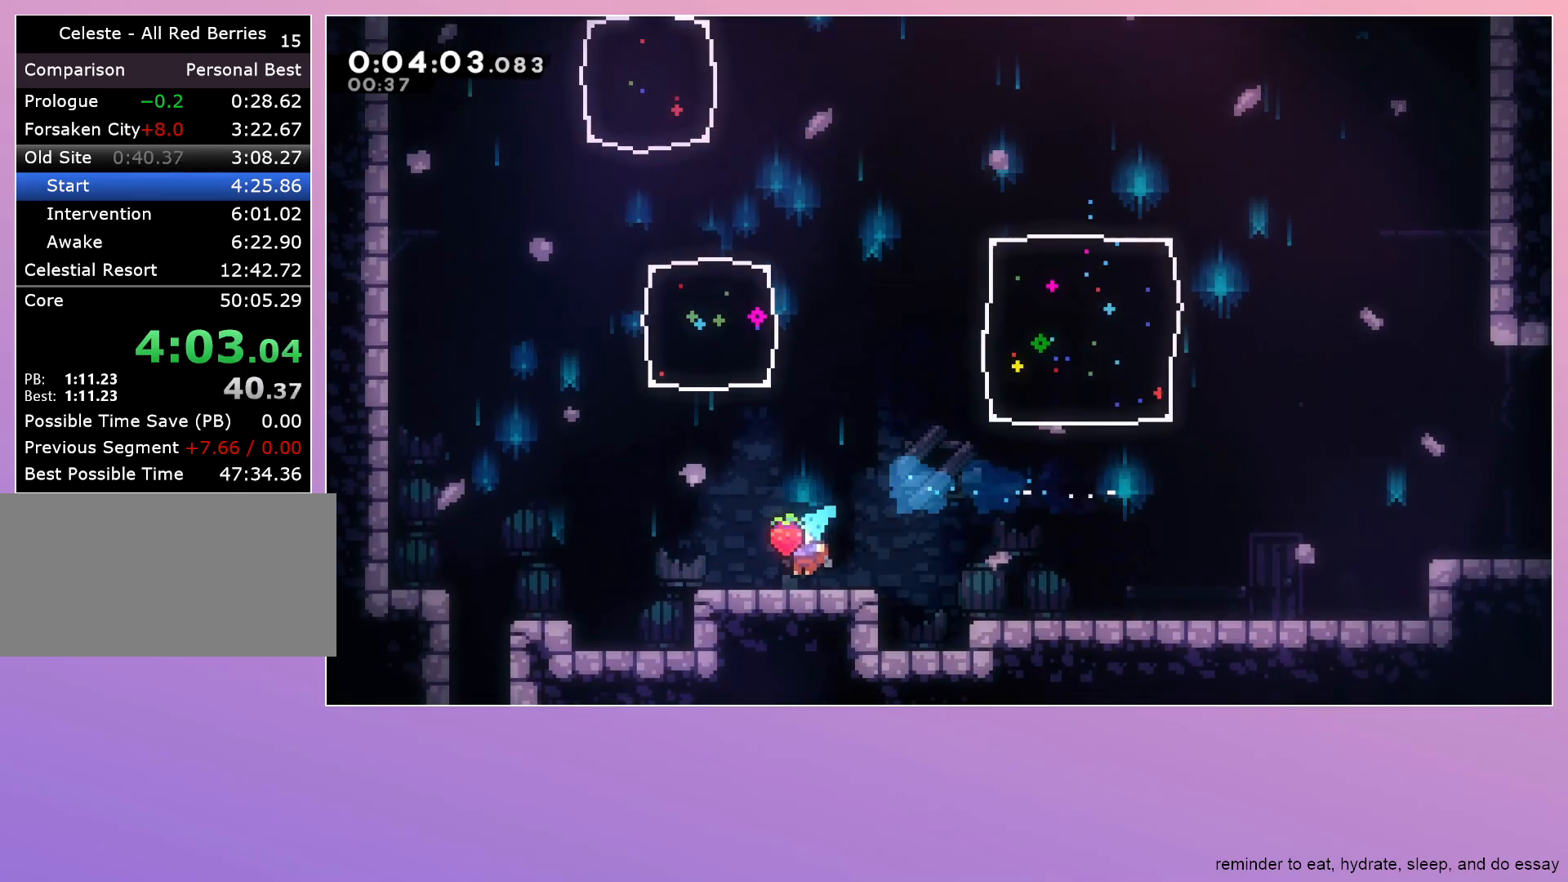
{"keys": ["right"], "events": [[83, "dash", "down"], [83, "right", "down"], [150, "dash", "up"]]}
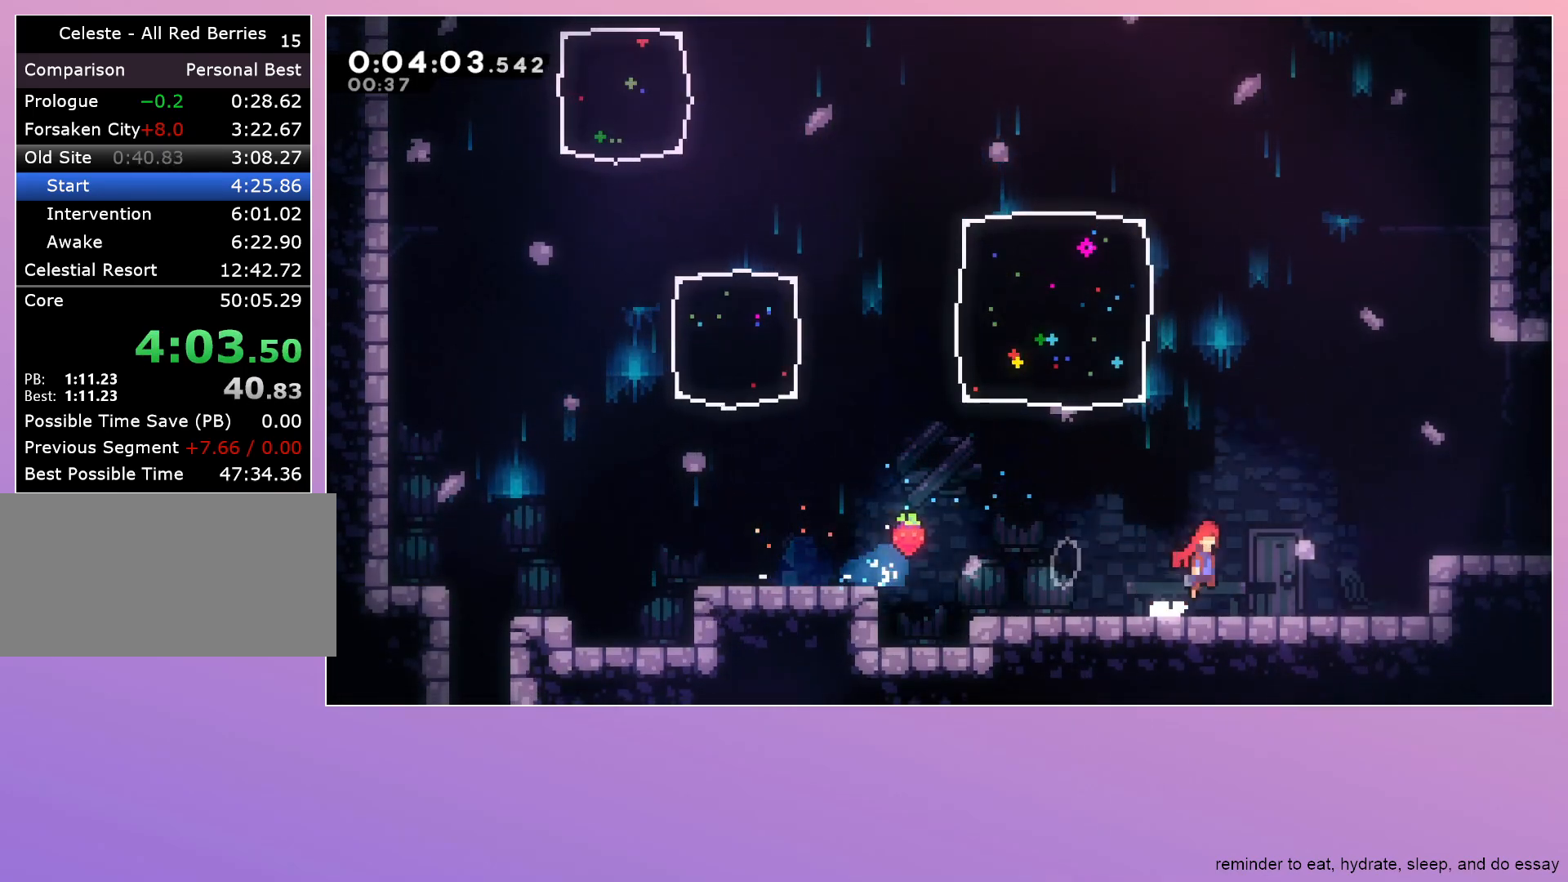
{"keys": ["right", "up"], "events": [[17, "jump", "down"], [300, "dash", "down"], [300, "up", "down"], [433, "jump", "up"], [483, "dash", "up"]]}
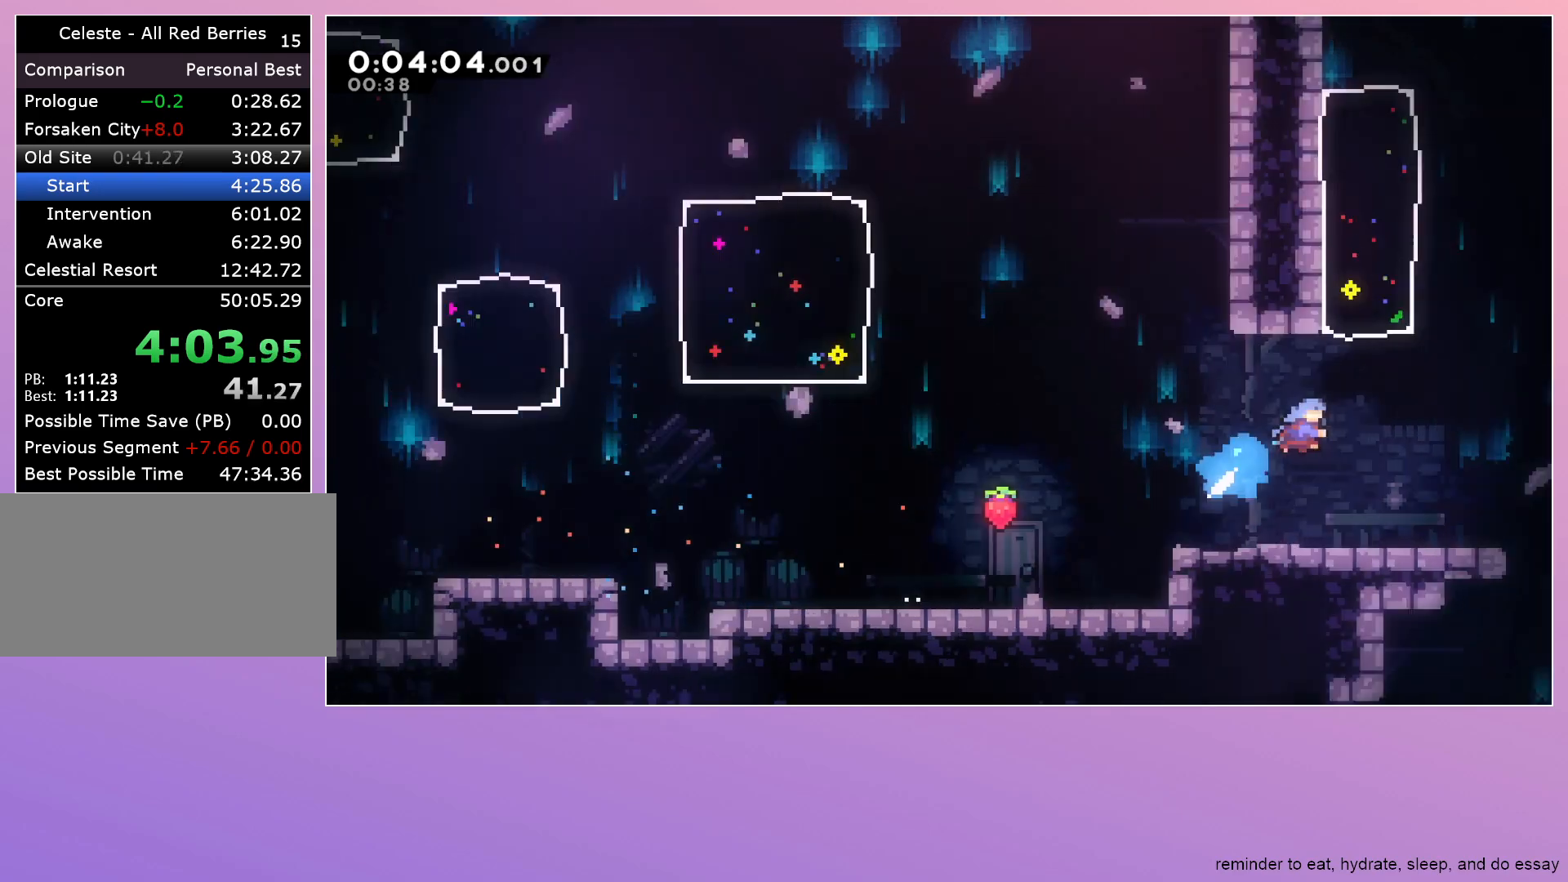
{"keys": ["up"], "events": [[167, "right", "up"]]}
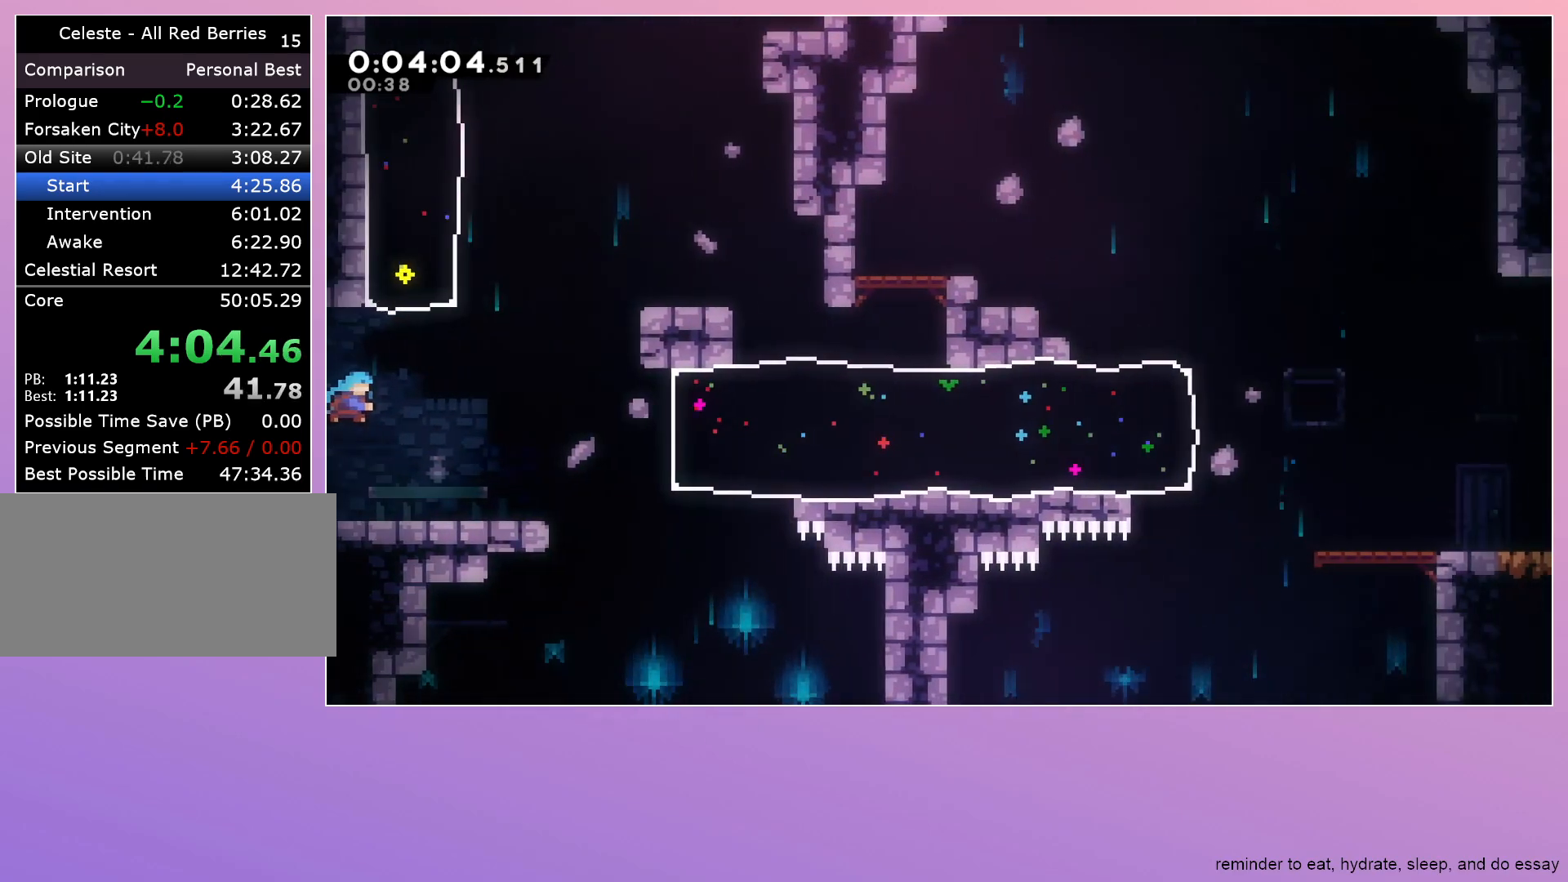
{"keys": ["up"], "events": [[183, "dash", "down"], [467, "dash", "up"]]}
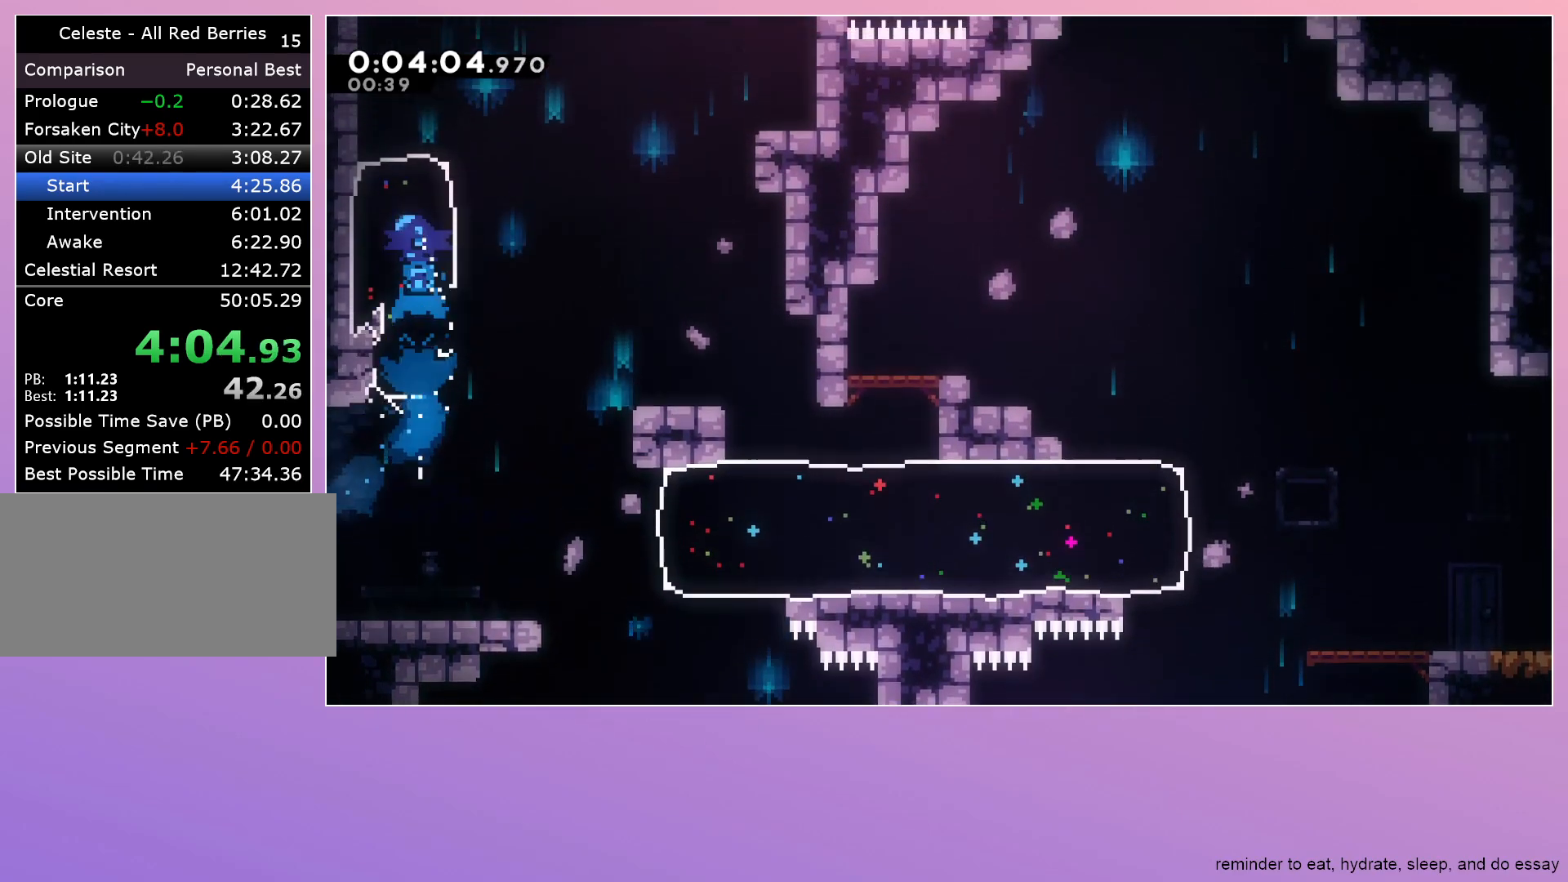
{"keys": ["jump", "up"], "events": [[17, "left", "down"], [350, "jump", "down"], [350, "left", "up"]]}
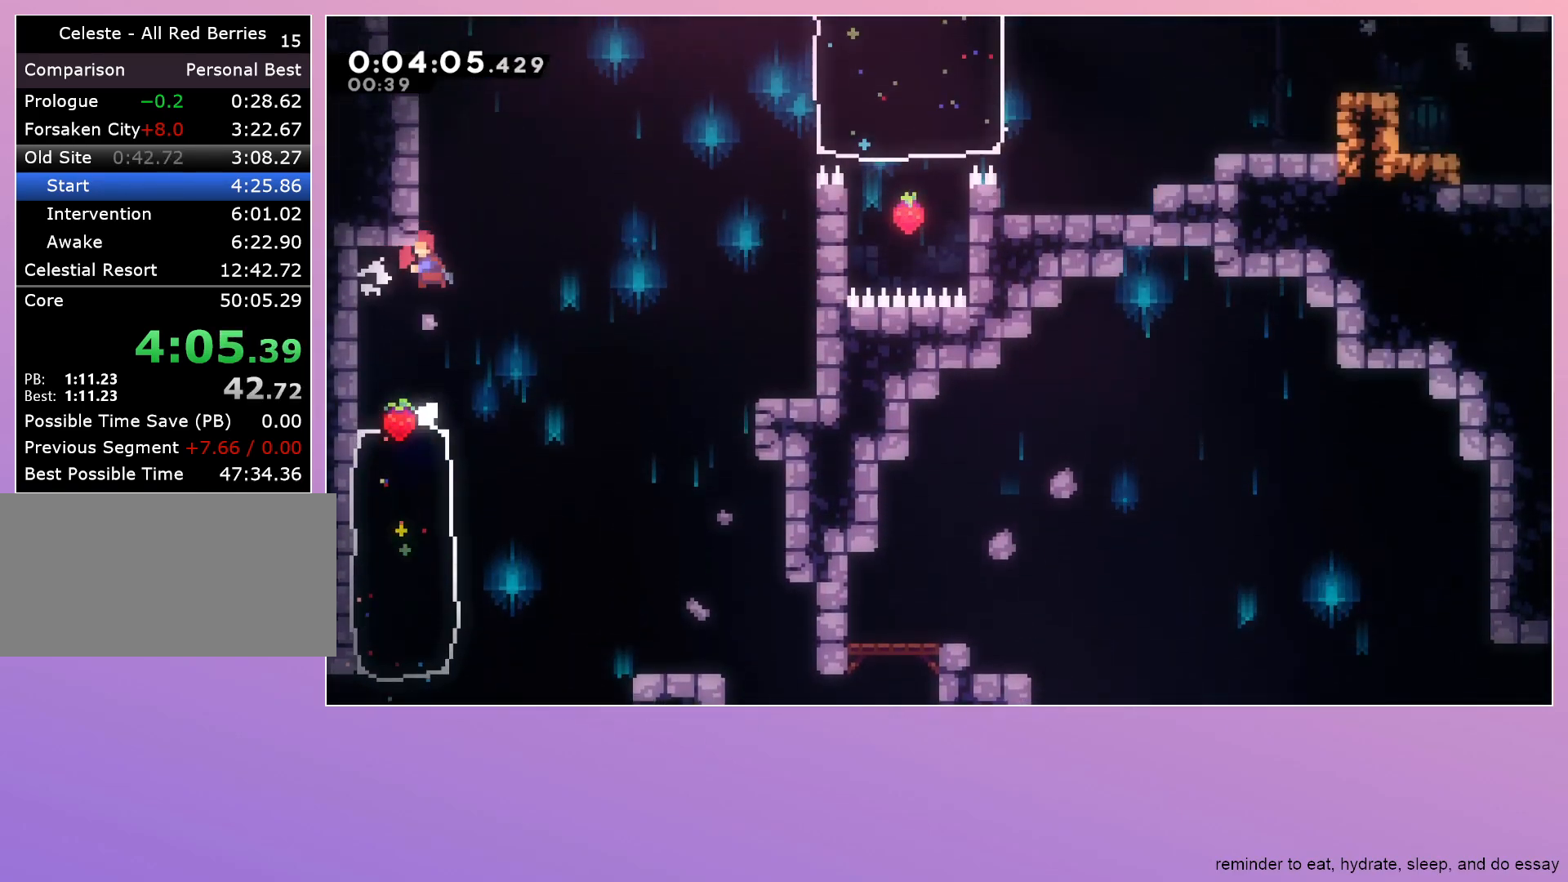
{"keys": [], "events": [[33, "dash", "down"], [83, "jump", "up"], [133, "up", "up"], [183, "dash", "up"], [217, "grab", "down"], [267, "left", "down"], [350, "jump", "down"], [450, "grab", "up"], [450, "jump", "up"], [450, "left", "up"]]}
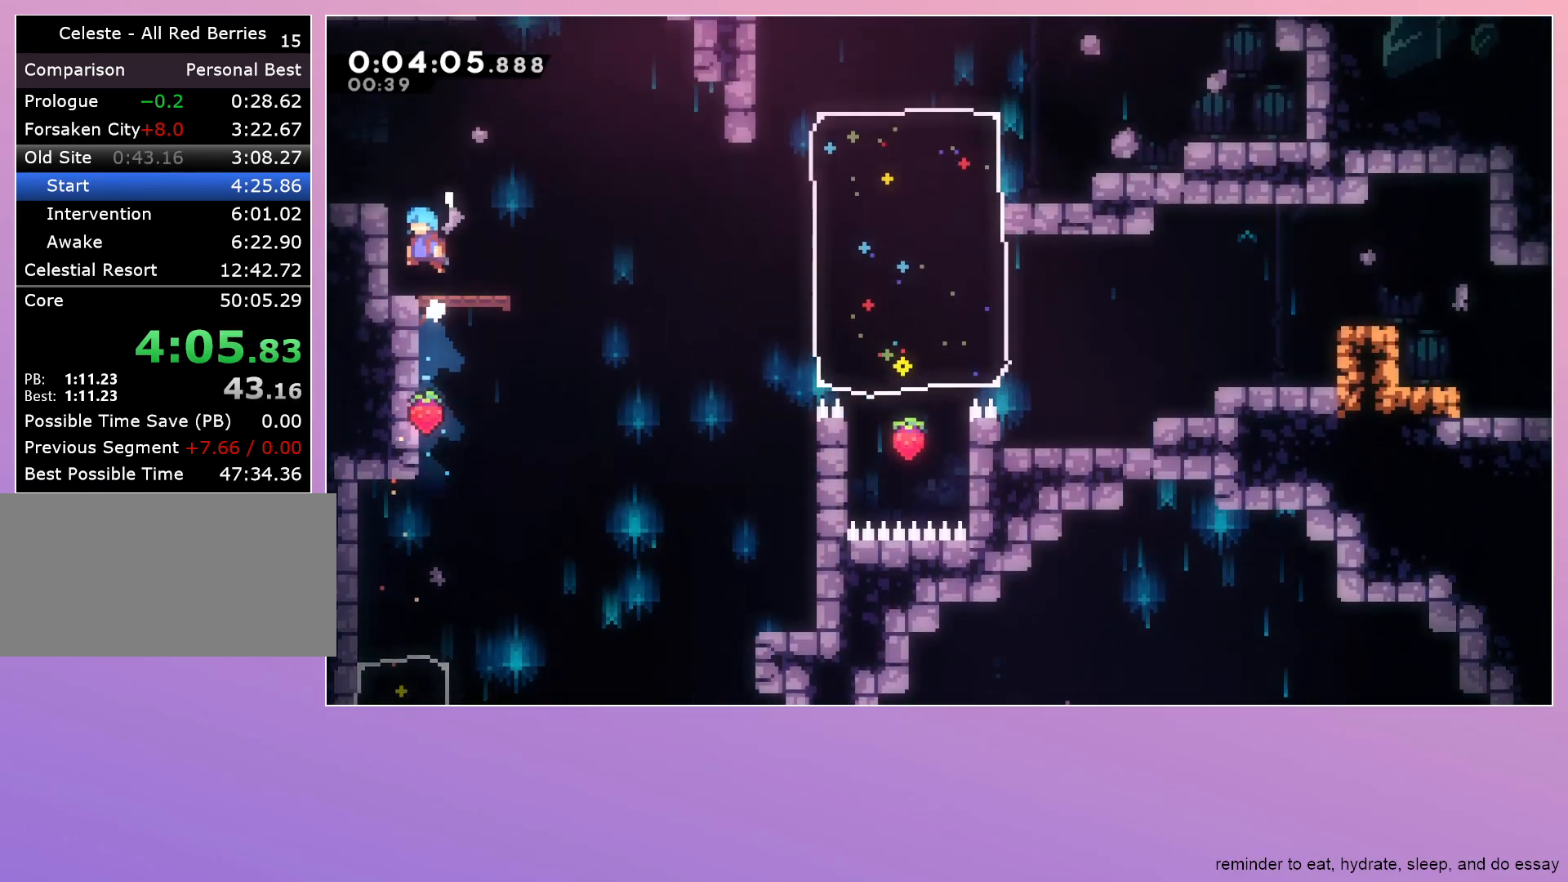
{"keys": ["jump", "right"], "events": [[133, "down", "down"], [183, "dash", "down"], [233, "right", "down"], [333, "dash", "up"], [333, "down", "up"], [433, "jump", "down"]]}
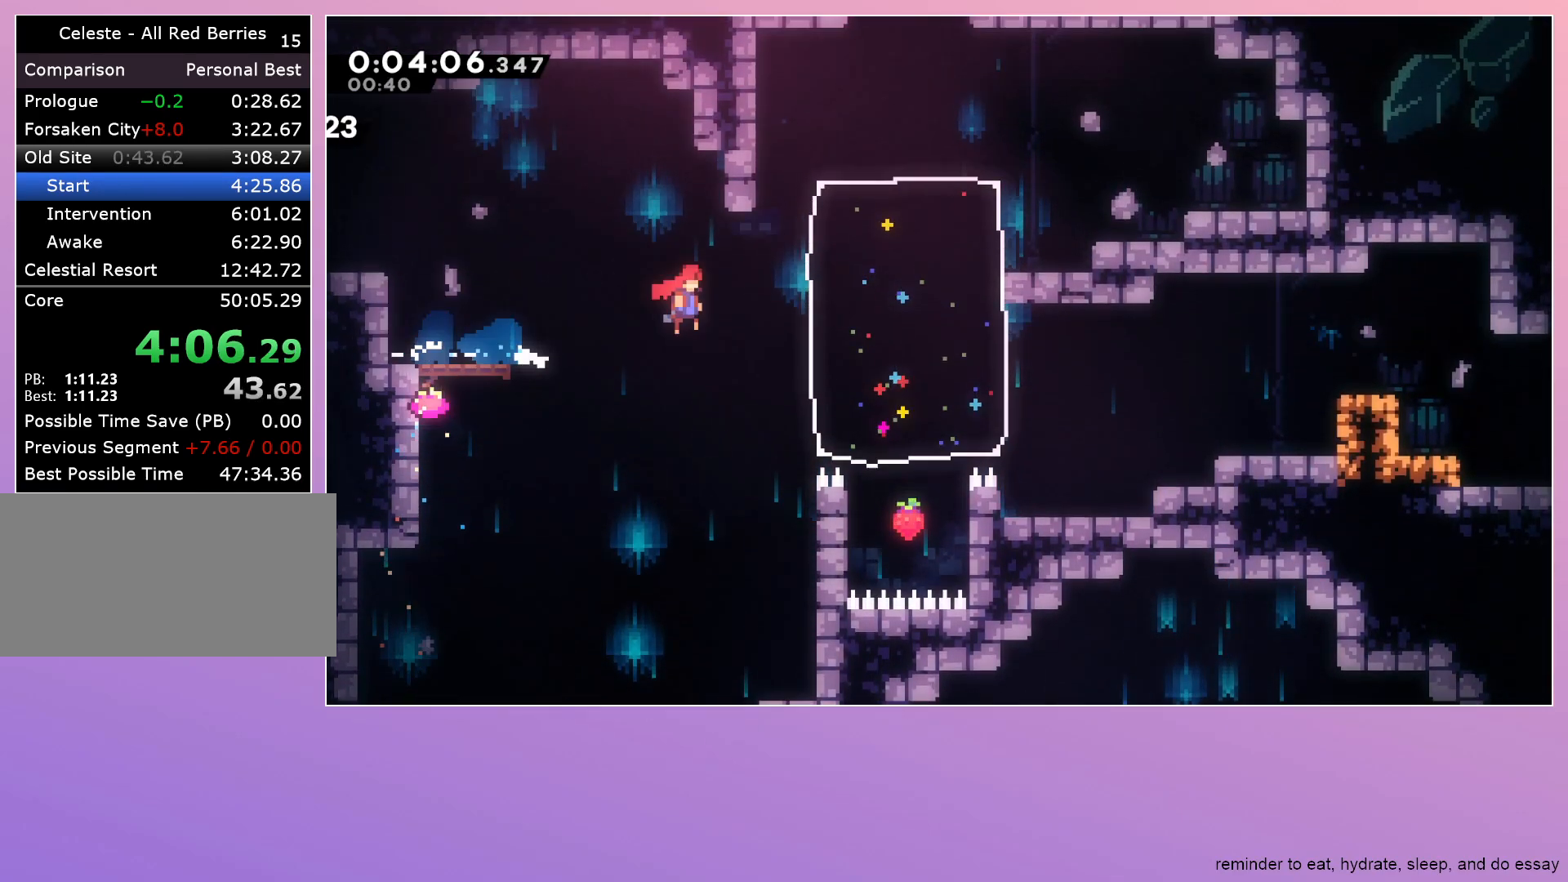
{"keys": ["dash", "jump", "right", "up"], "events": [[17, "down", "down"], [67, "dash", "down"], [250, "dash", "up"], [300, "down", "up"], [433, "dash", "down"], [433, "up", "down"]]}
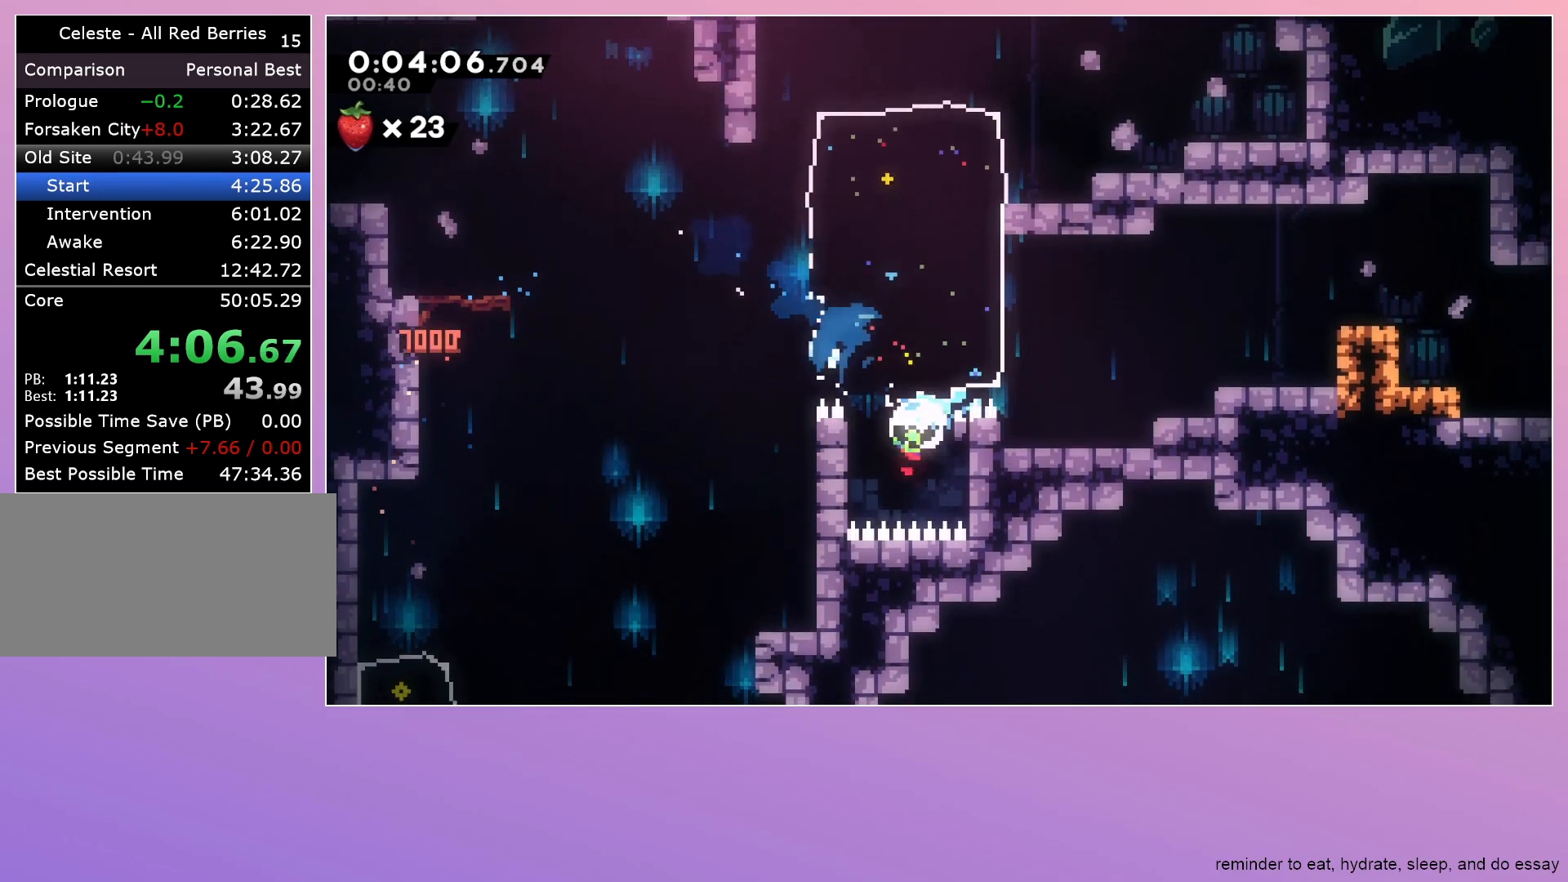
{"keys": ["right"], "events": [[167, "dash", "up"], [167, "up", "up"], [217, "jump", "up"], [367, "dash", "down"], [500, "dash", "up"]]}
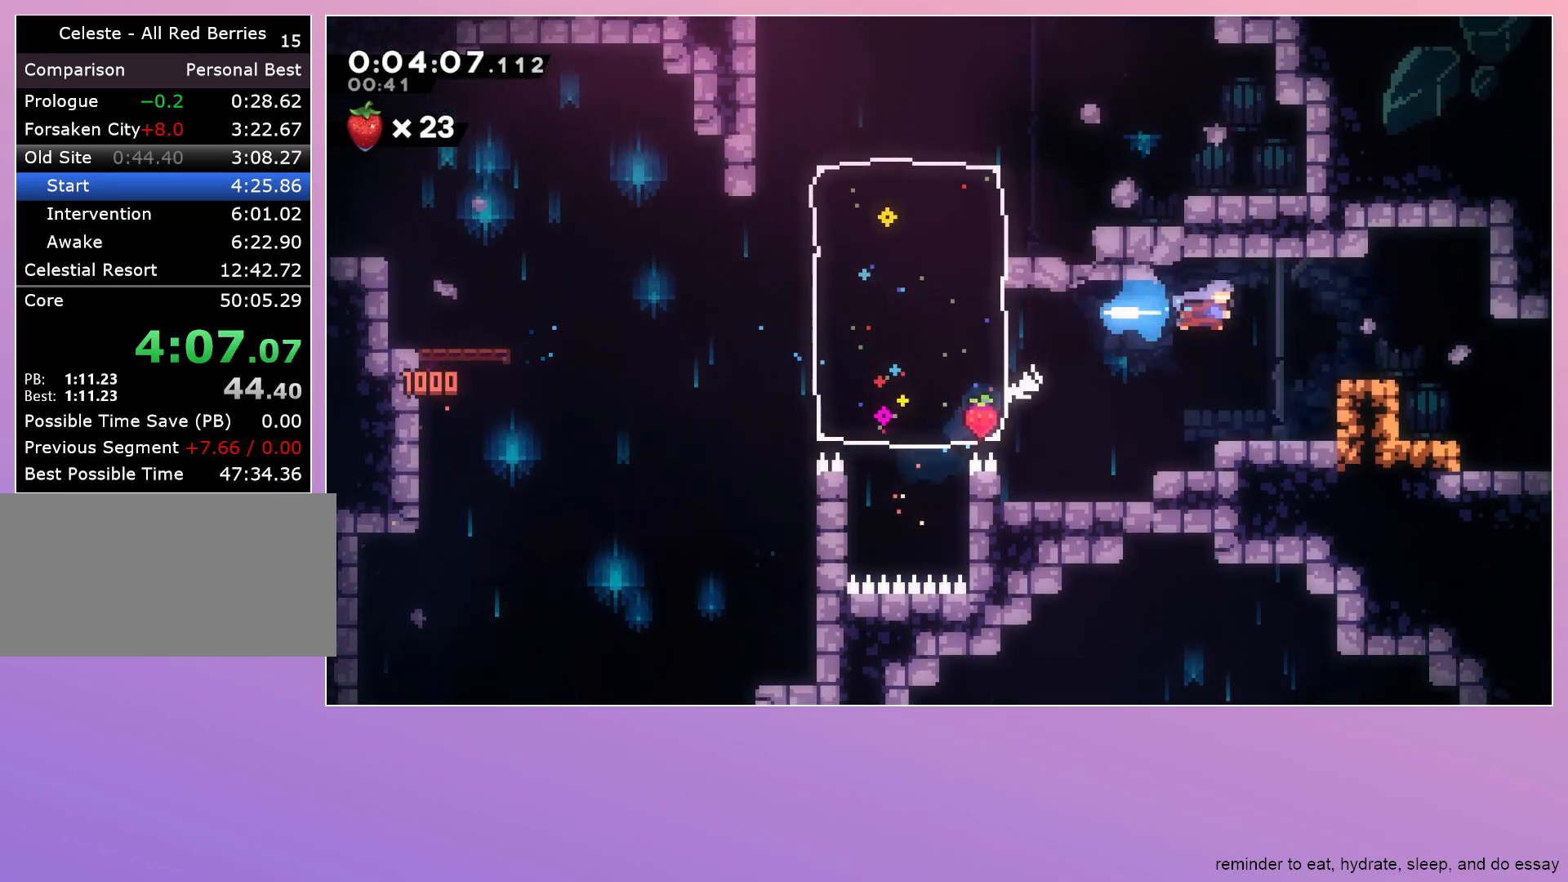
{"keys": ["down"], "events": [[150, "right", "up"], [283, "down", "down"], [333, "dash", "down"], [467, "dash", "up"]]}
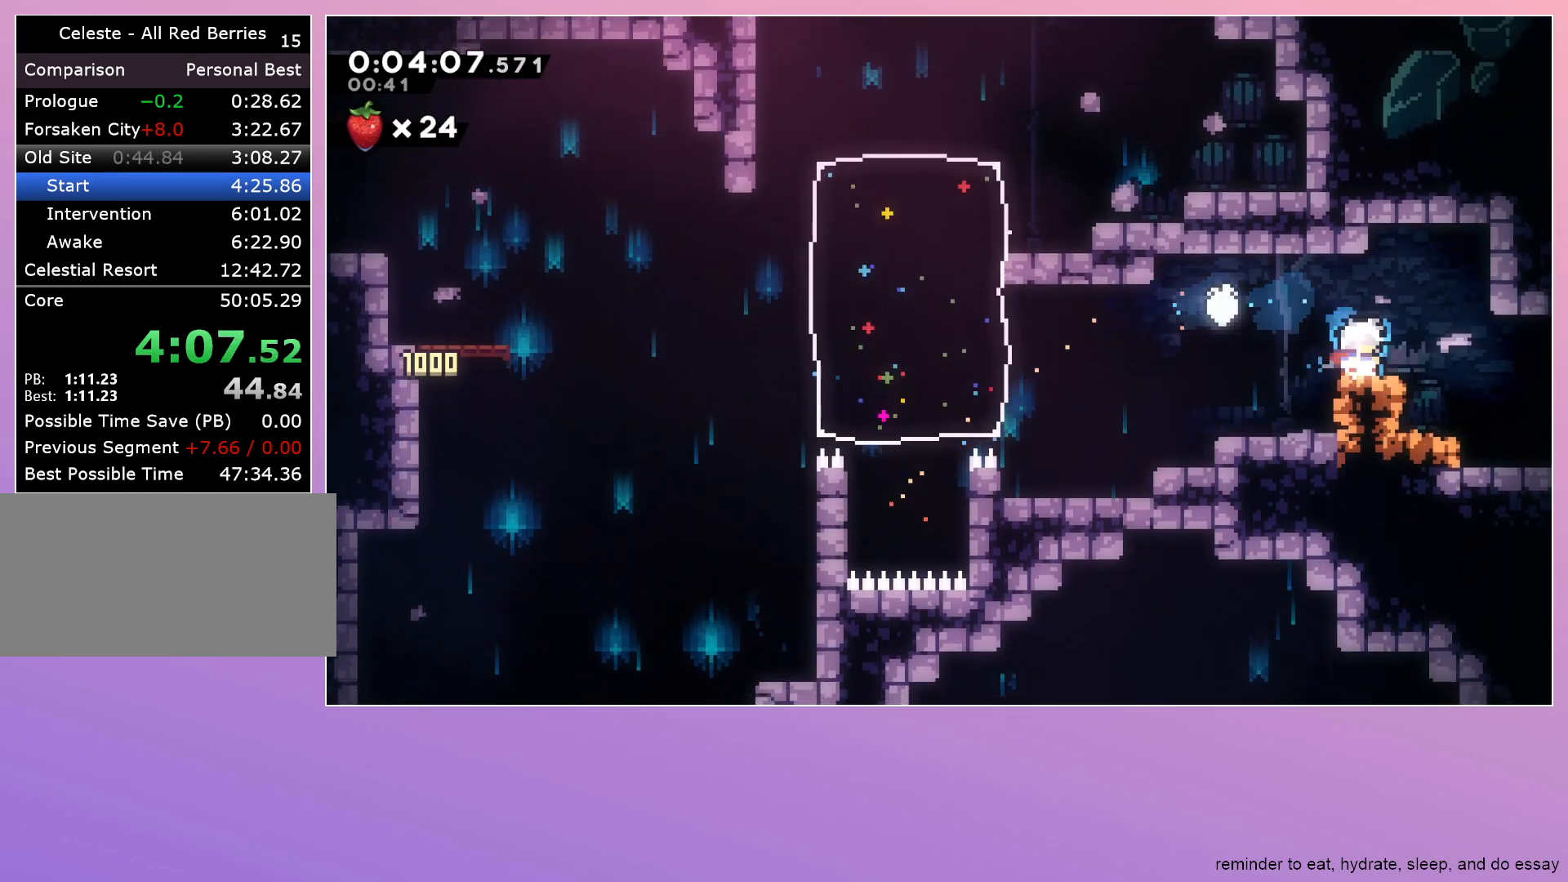
{"keys": ["grab", "jump", "right"], "events": [[67, "dash", "down"], [67, "right", "down"], [150, "dash", "up"], [200, "down", "up"], [250, "grab", "down"], [250, "jump", "down"]]}
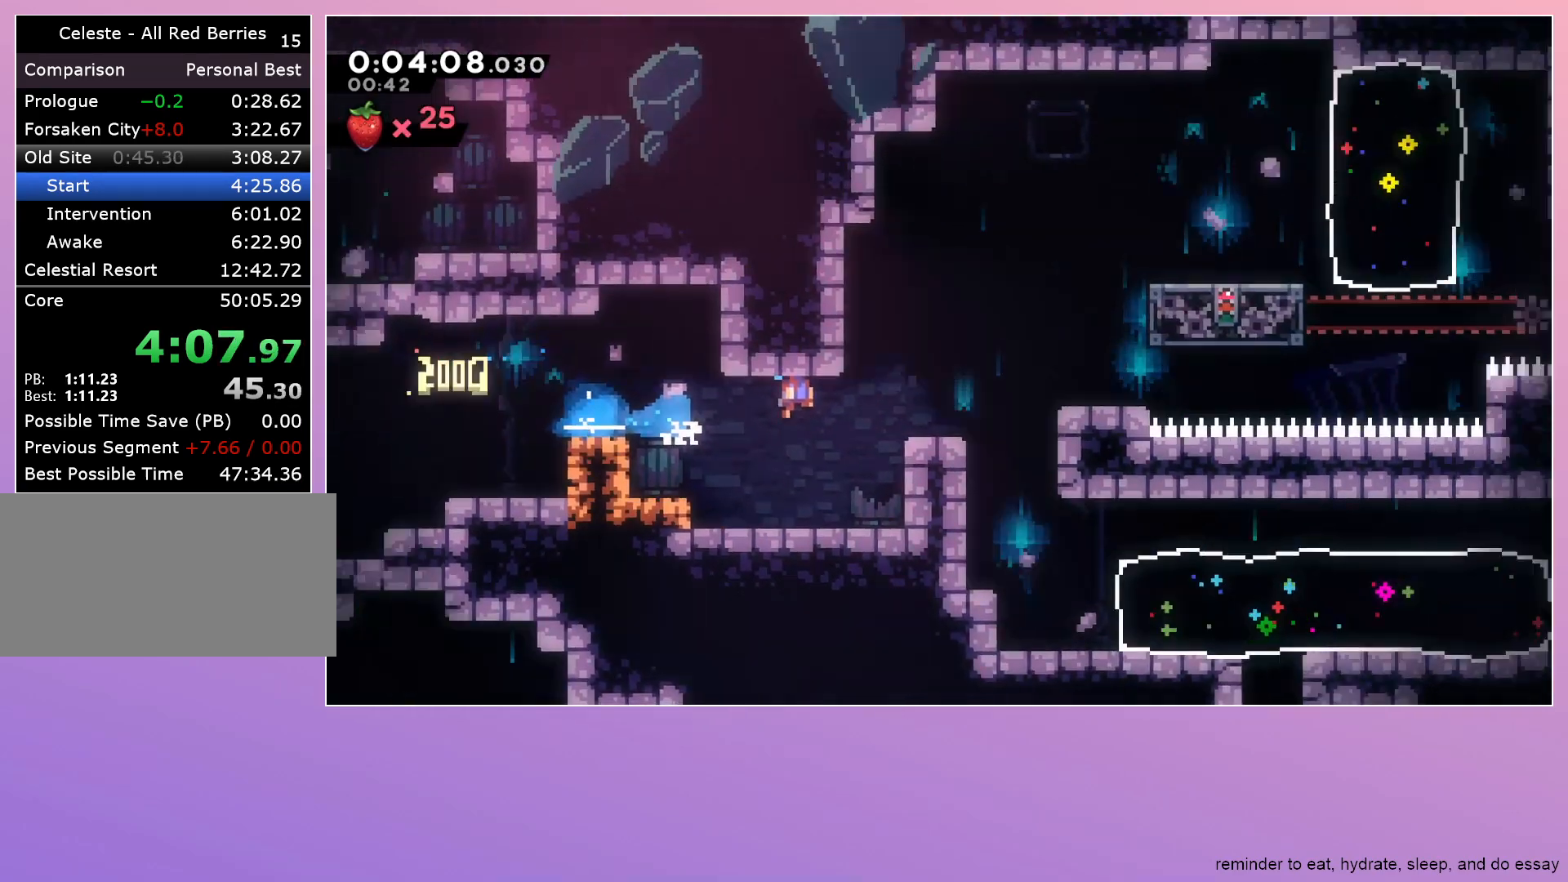
{"keys": ["grab", "jump", "right"], "events": []}
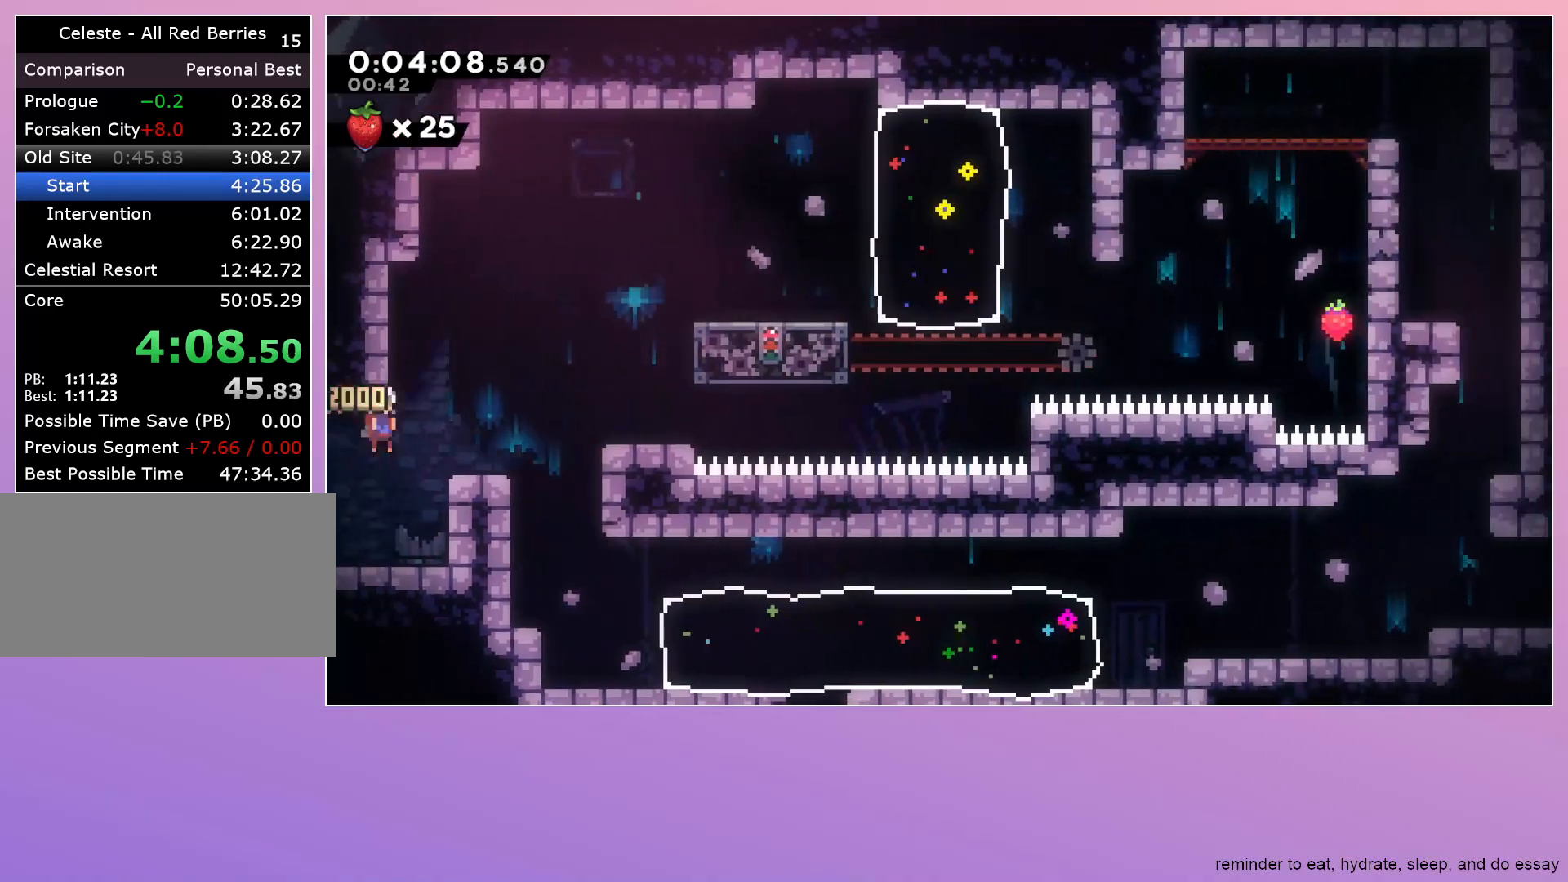
{"keys": ["dash", "down", "grab", "right"], "events": [[183, "jump", "up"], [283, "jump", "down"], [467, "dash", "down"], [467, "down", "down"], [467, "jump", "up"]]}
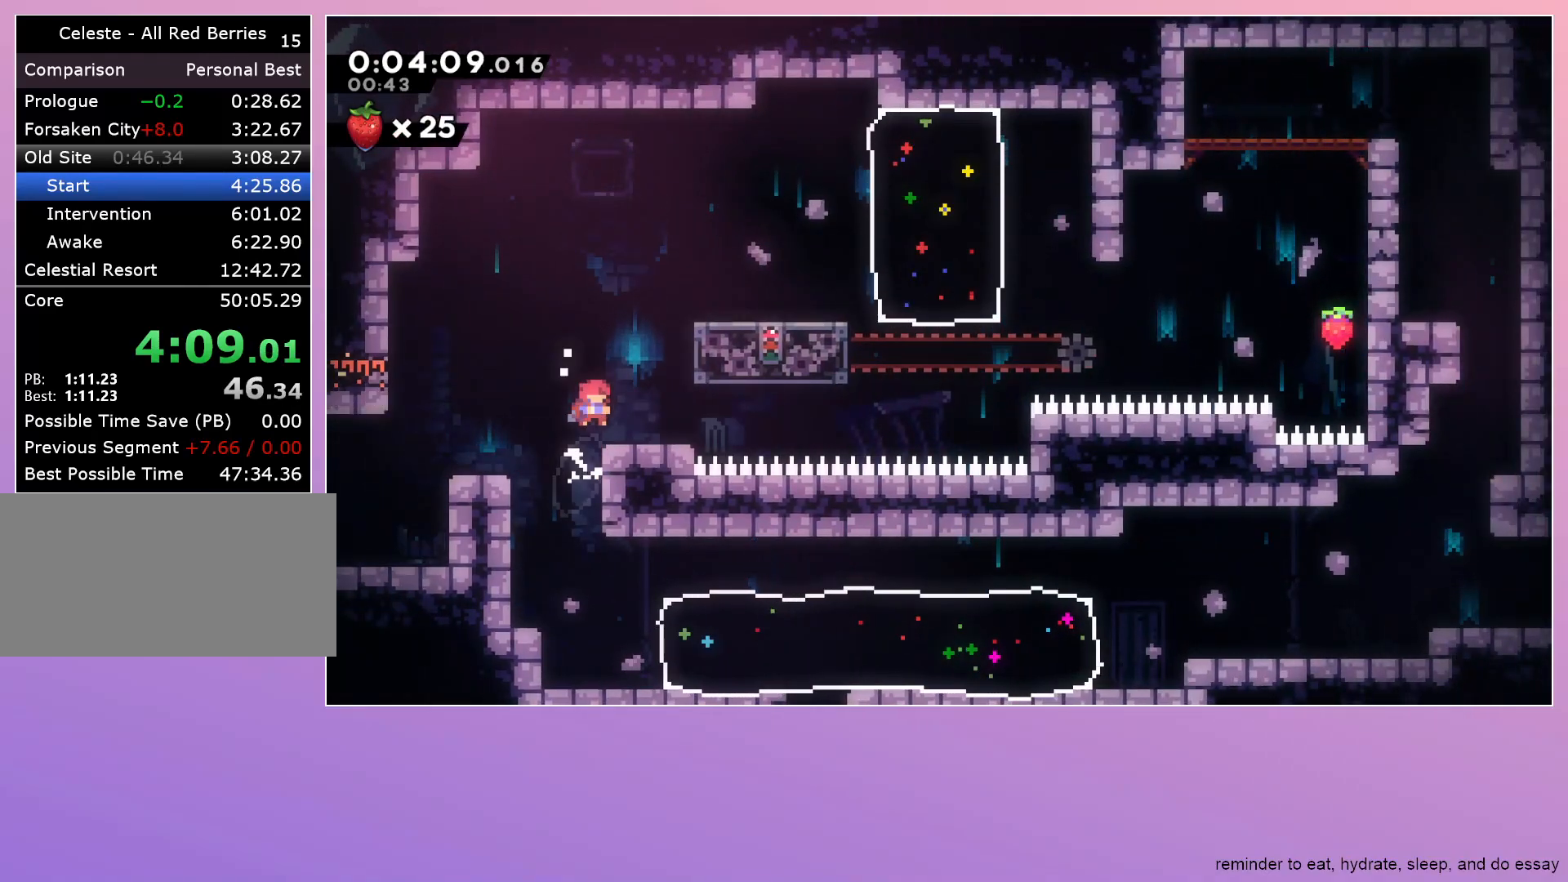
{"keys": ["grab", "jump", "right"], "events": [[117, "dash", "up"], [117, "down", "up"], [167, "jump", "down"], [333, "dash", "down"], [433, "dash", "up"]]}
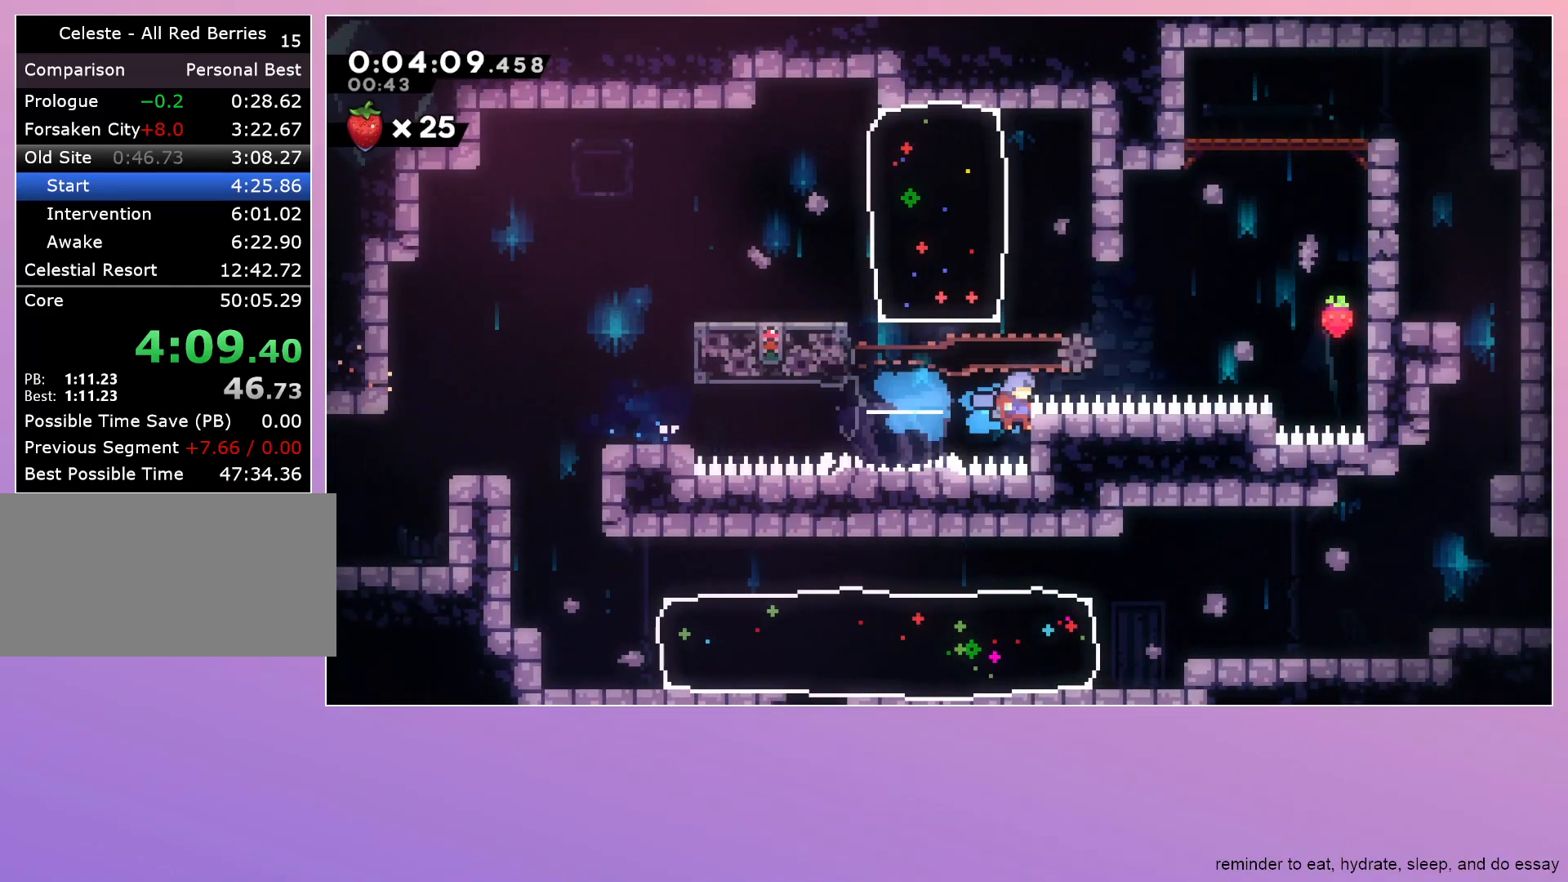
{"keys": ["grab", "jump", "right"], "events": []}
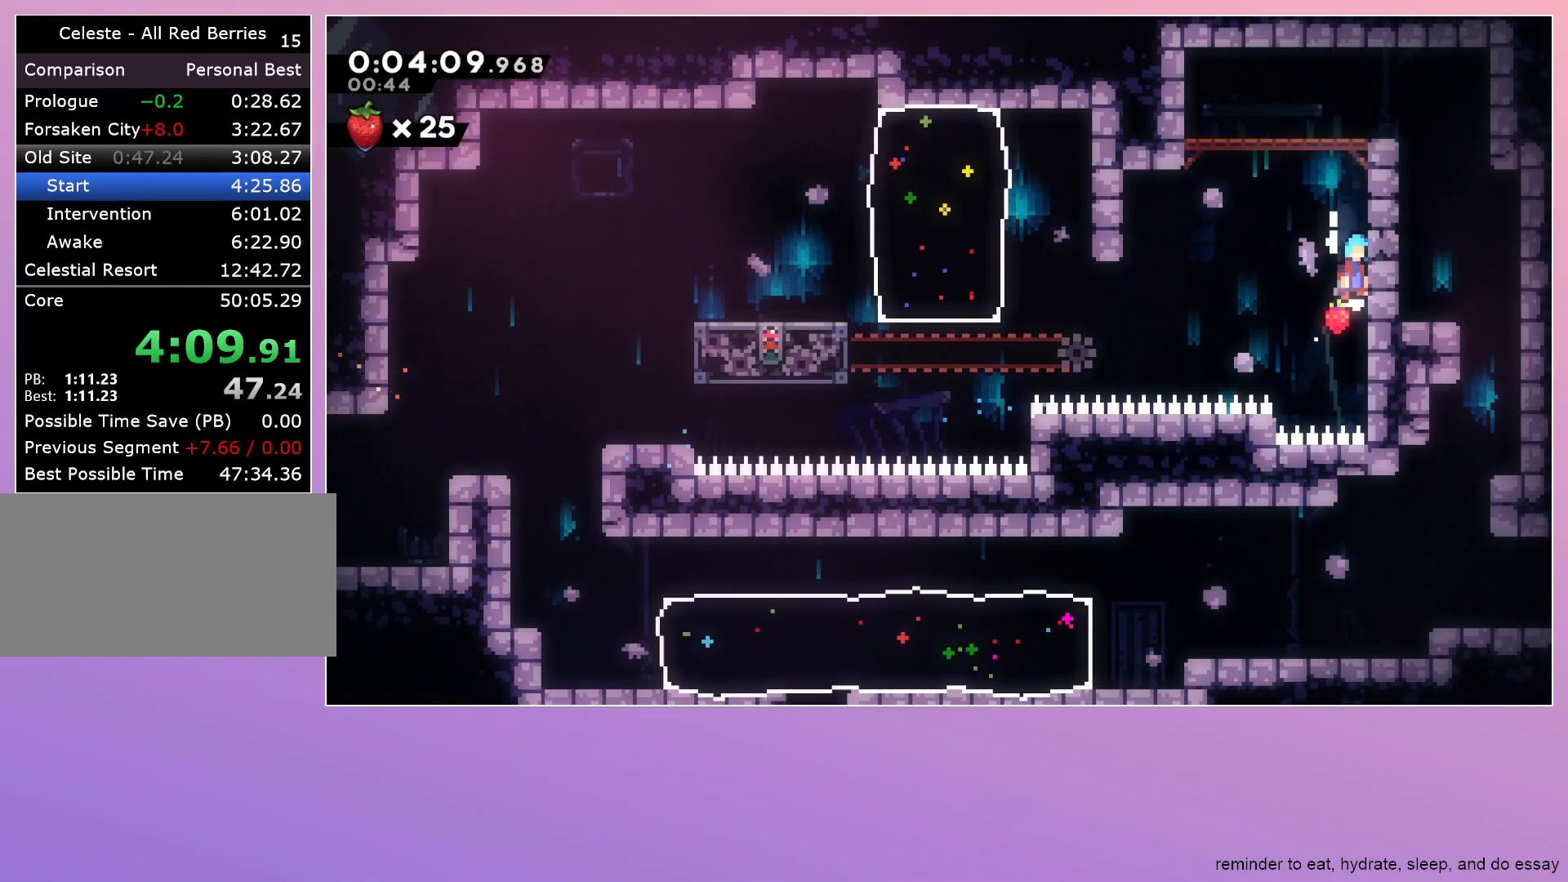
{"keys": ["down", "right"], "events": [[417, "grab", "up"], [417, "jump", "up"], [467, "down", "down"]]}
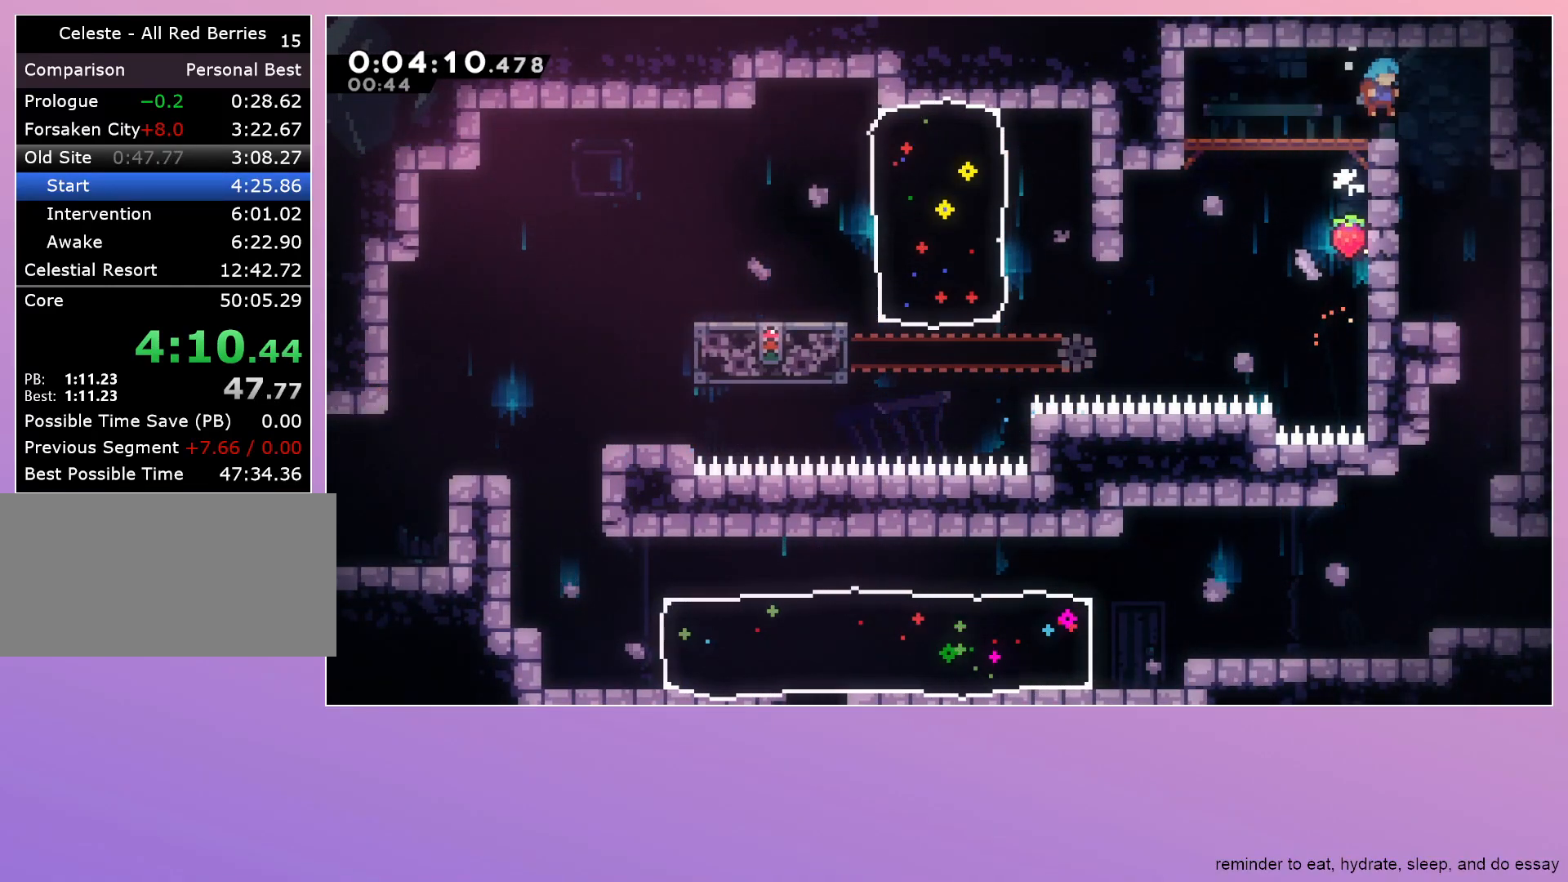
{"keys": ["down", "left"], "events": [[300, "right", "up"], [433, "left", "down"]]}
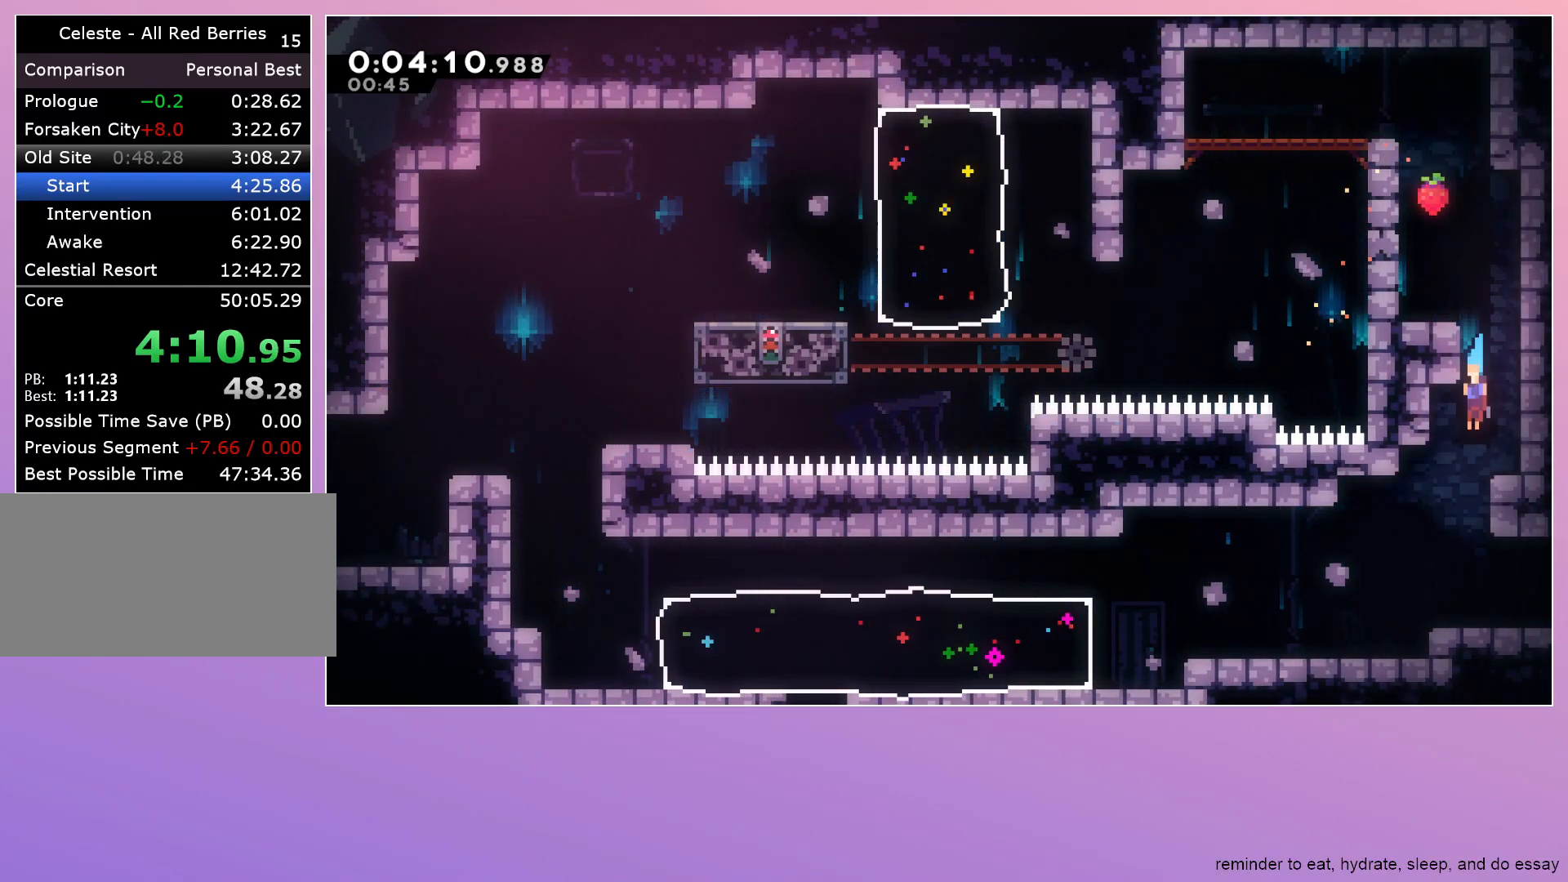
{"keys": ["right"], "events": [[67, "left", "up"], [183, "right", "down"], [267, "dash", "down"], [350, "dash", "up"], [350, "down", "up"]]}
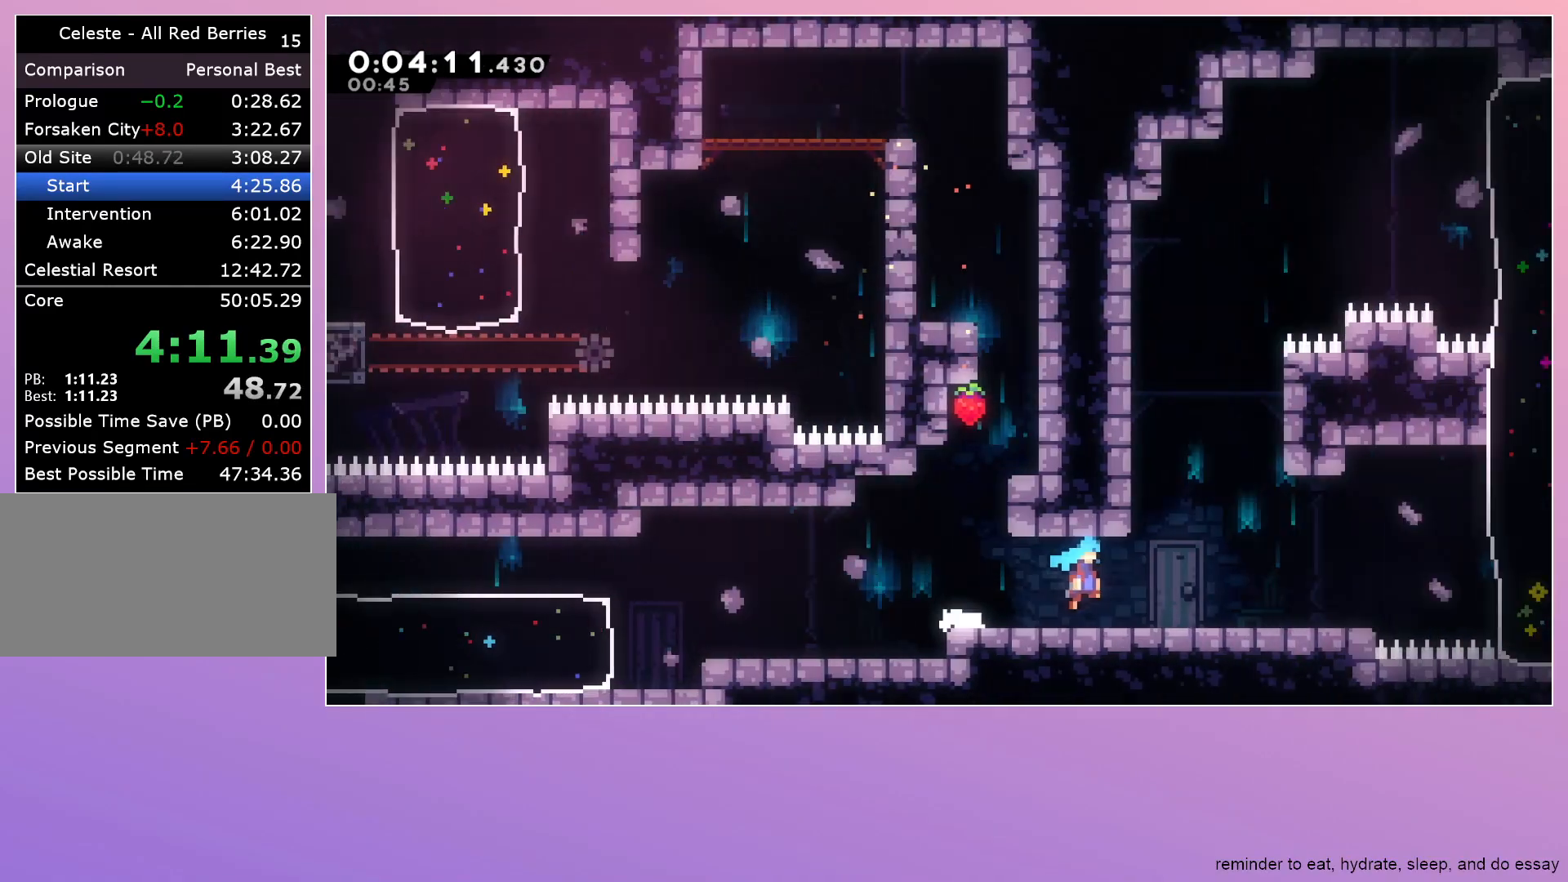
{"keys": ["right"], "events": []}
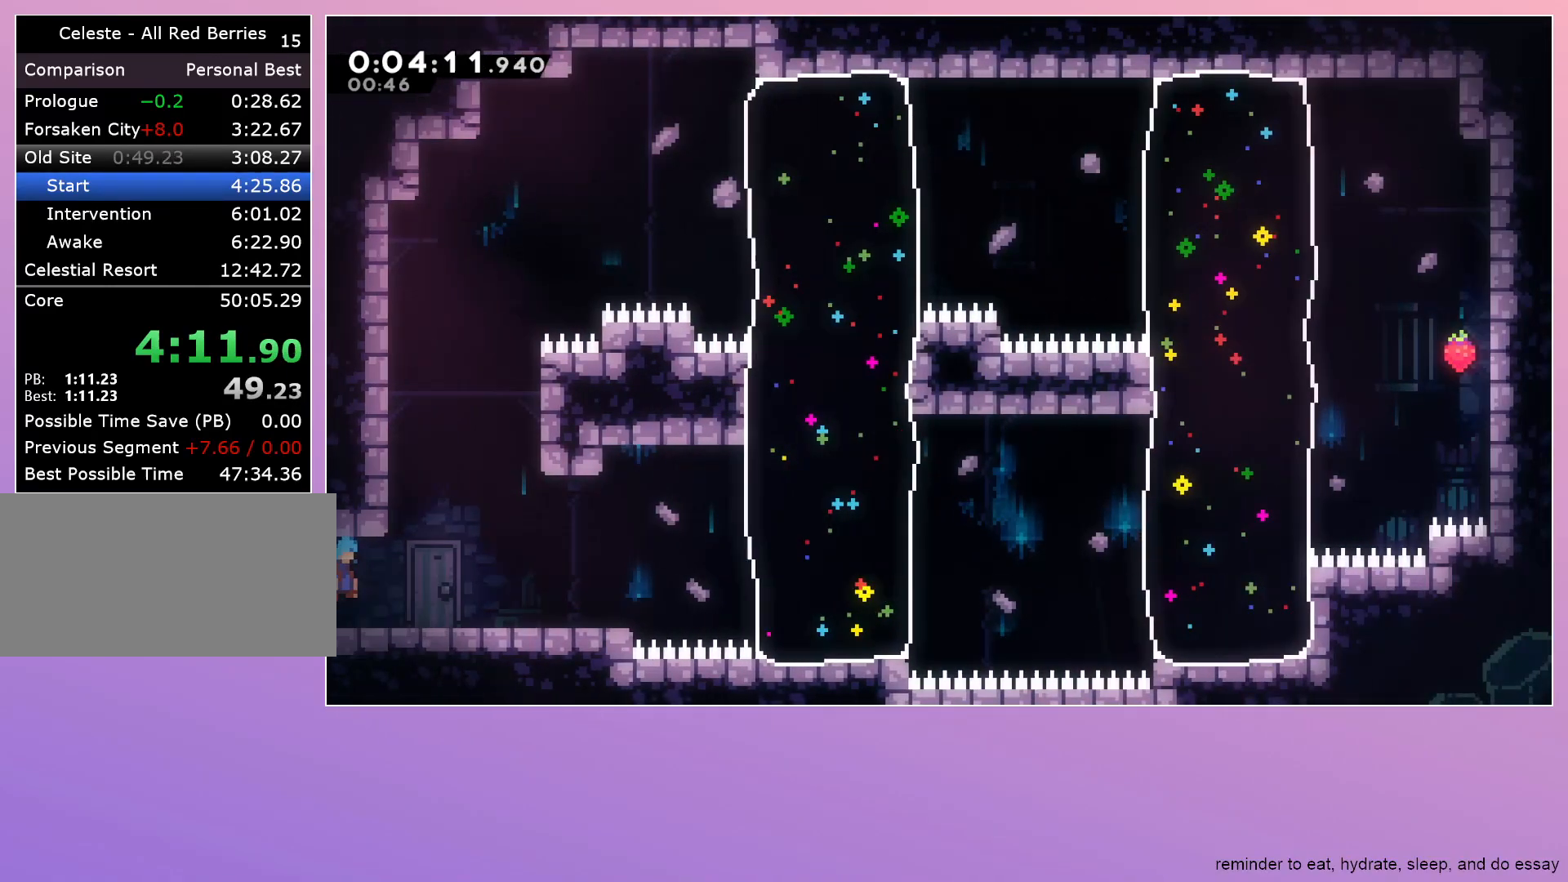
{"keys": ["jump", "right"], "events": [[350, "jump", "down"]]}